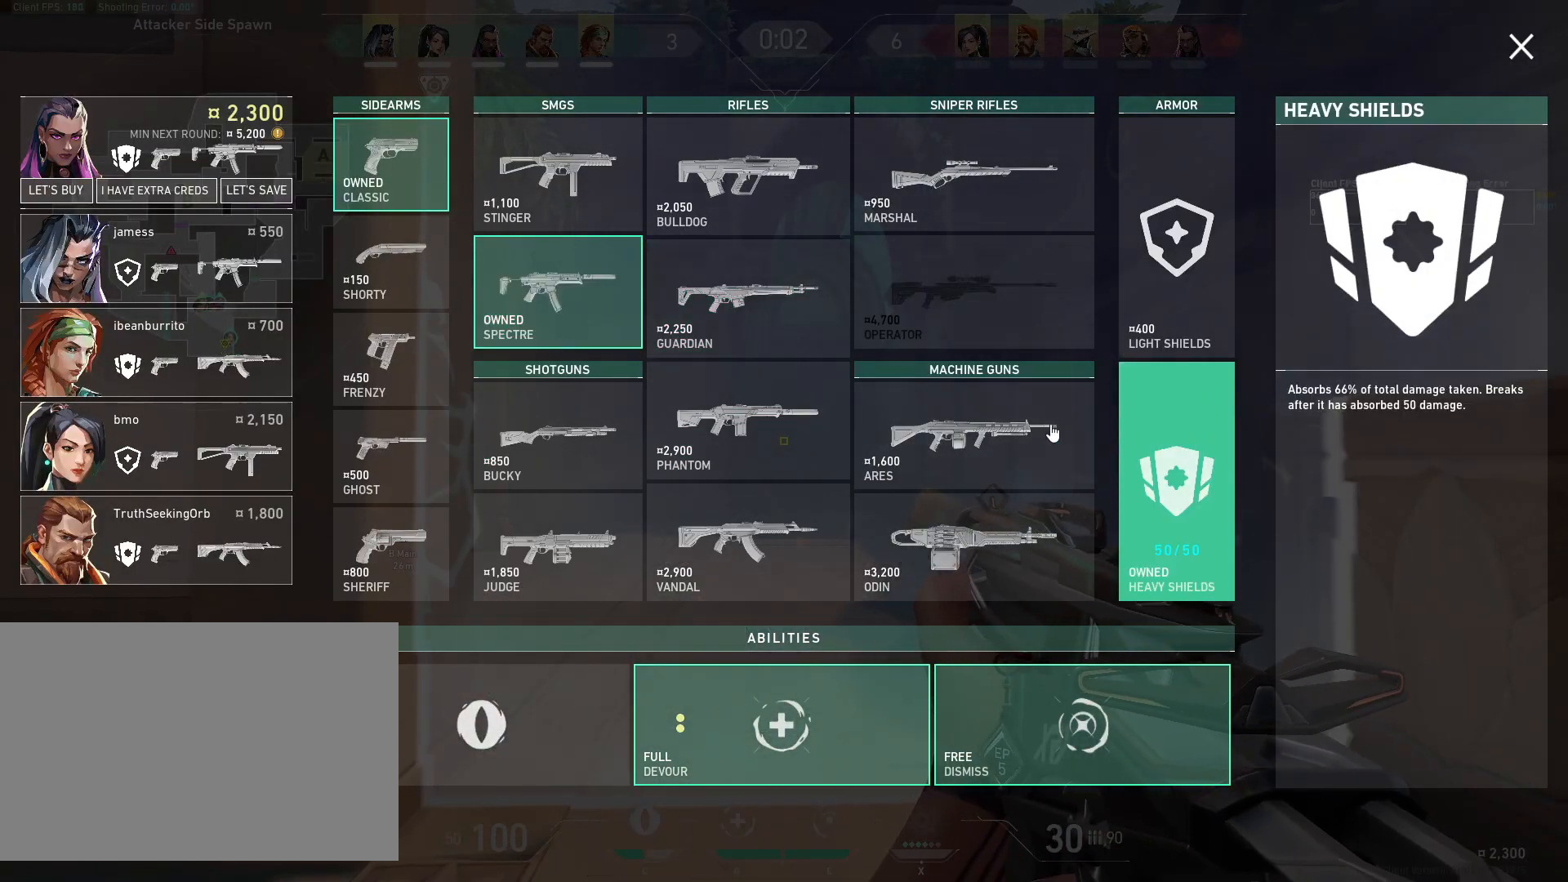
Gameplay with keyboard and mouse; each line is a JSON object with the keys and mouse buttons held at the frame after it. "events" lists presses ("down") and releases ("up") of "4", "a", "c", "ctrl", "d", "e", "q", "r", "s", "shift", "space", "w", "x", "z", "mouse_left", "mouse_wheel", "mouse_right", "mouse_mb4" and "mouse_mb5" between this image and that frame as [ms after this image, input, new state], when the widget could be followed in between. "mouse_left", "mouse_wheel", "mouse_right", "mouse_mb4", "mouse_mb5" = the "left", "wheel", "right", "mb4", "mb5" buttons of the "mouse" list. No other keys are recorded. "wheel" means that the mouse wheel is clicked or scrolled. Mouse movement is not recorded.
{"keys": [], "mouse": [], "events": []}
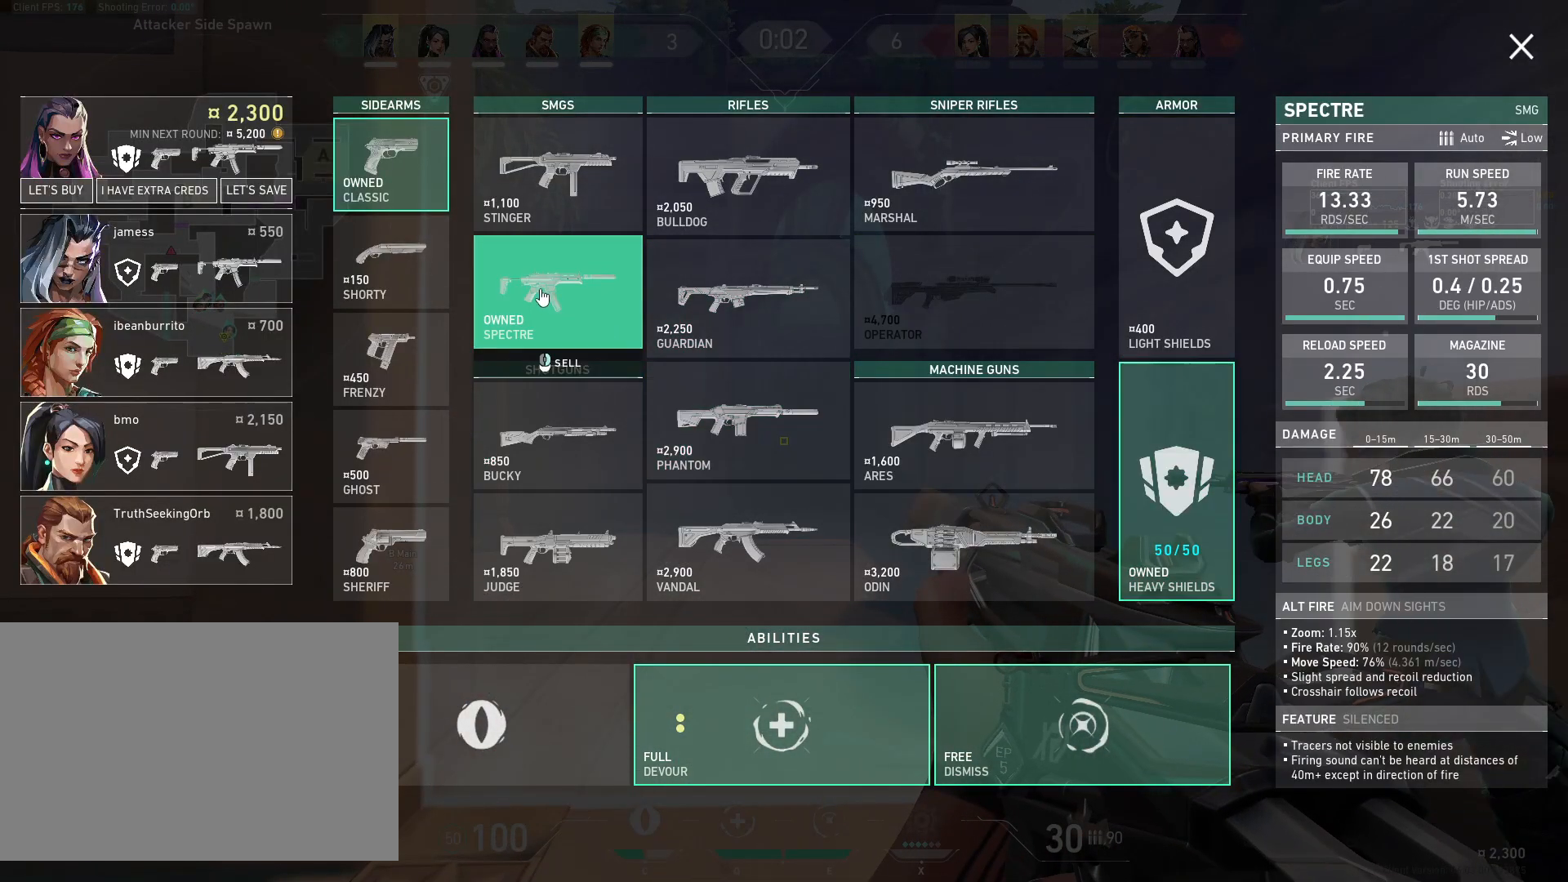
{"keys": [], "mouse": [], "events": []}
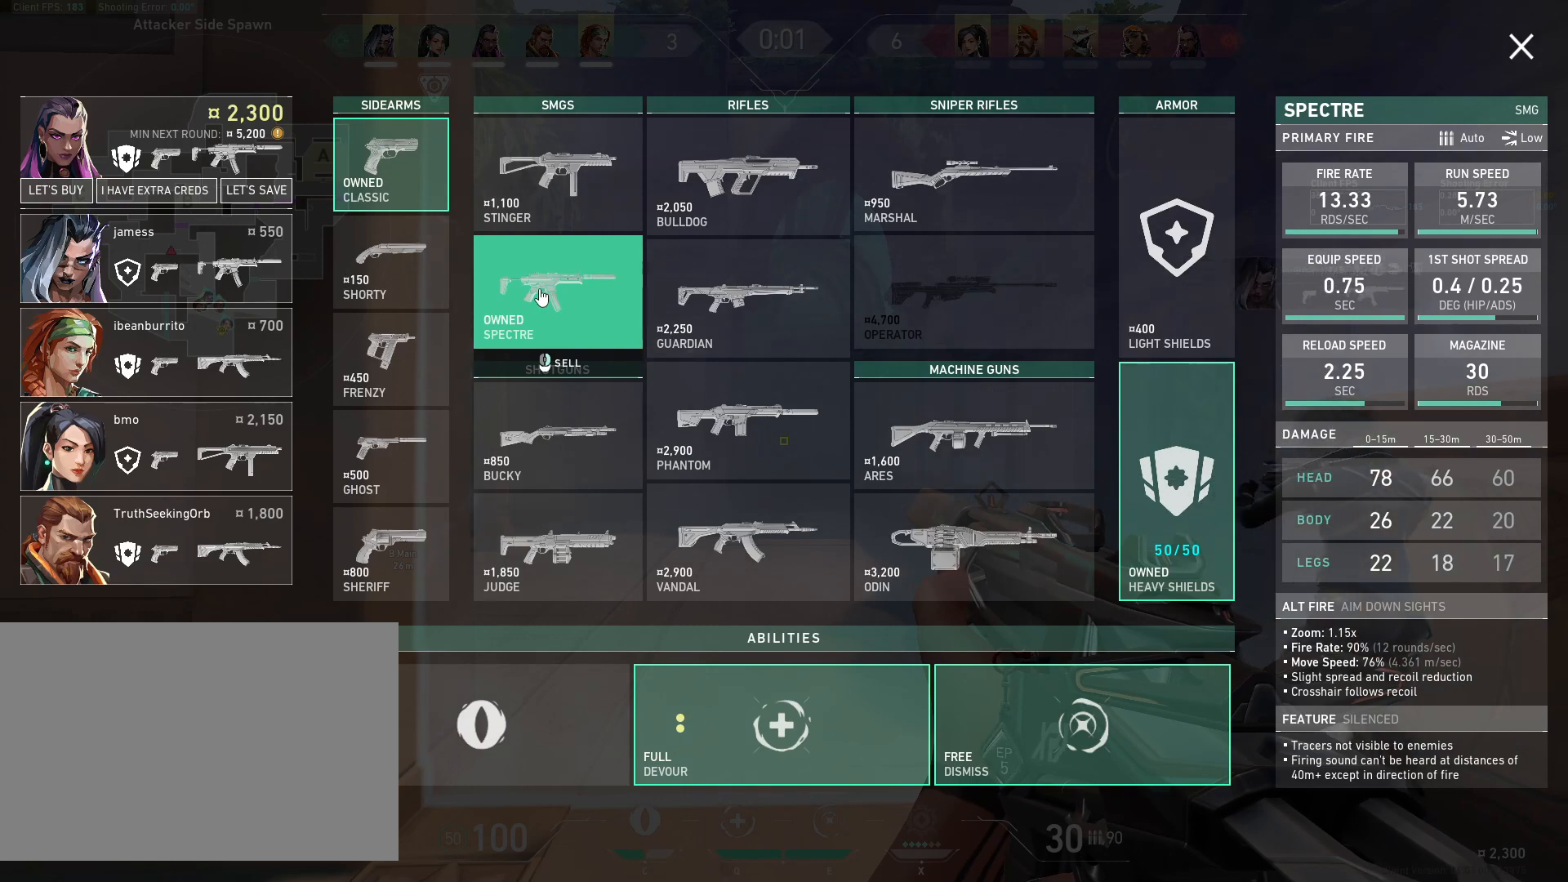
{"keys": [], "mouse": [], "events": [[133, "mouse_right", "down"], [267, "mouse_right", "up"]]}
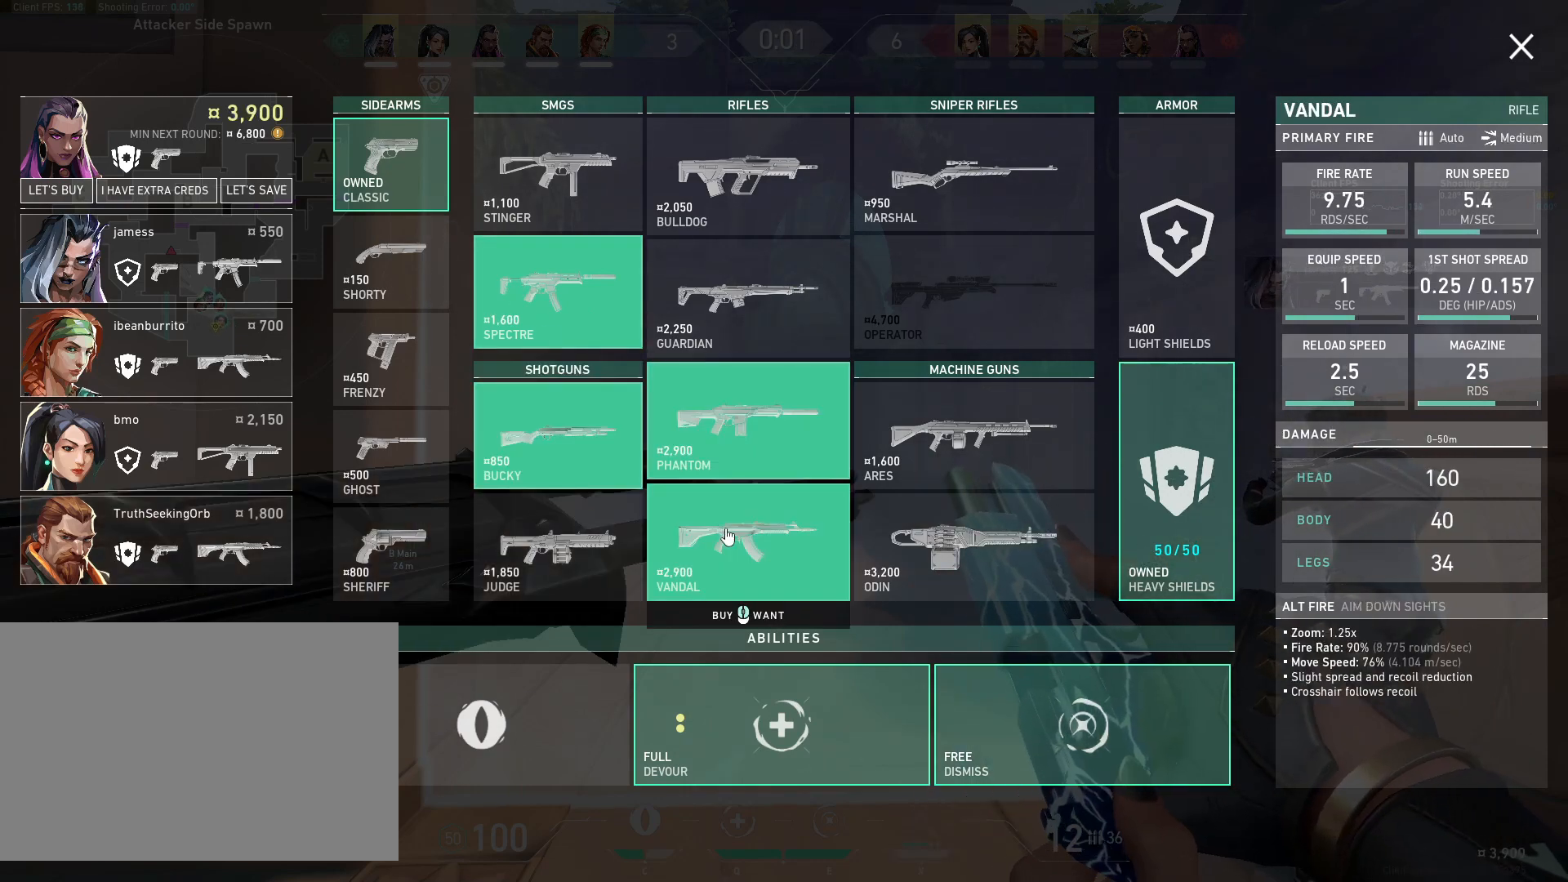
{"keys": [], "mouse": [], "events": [[117, "mouse_left", "down"], [217, "mouse_left", "up"]]}
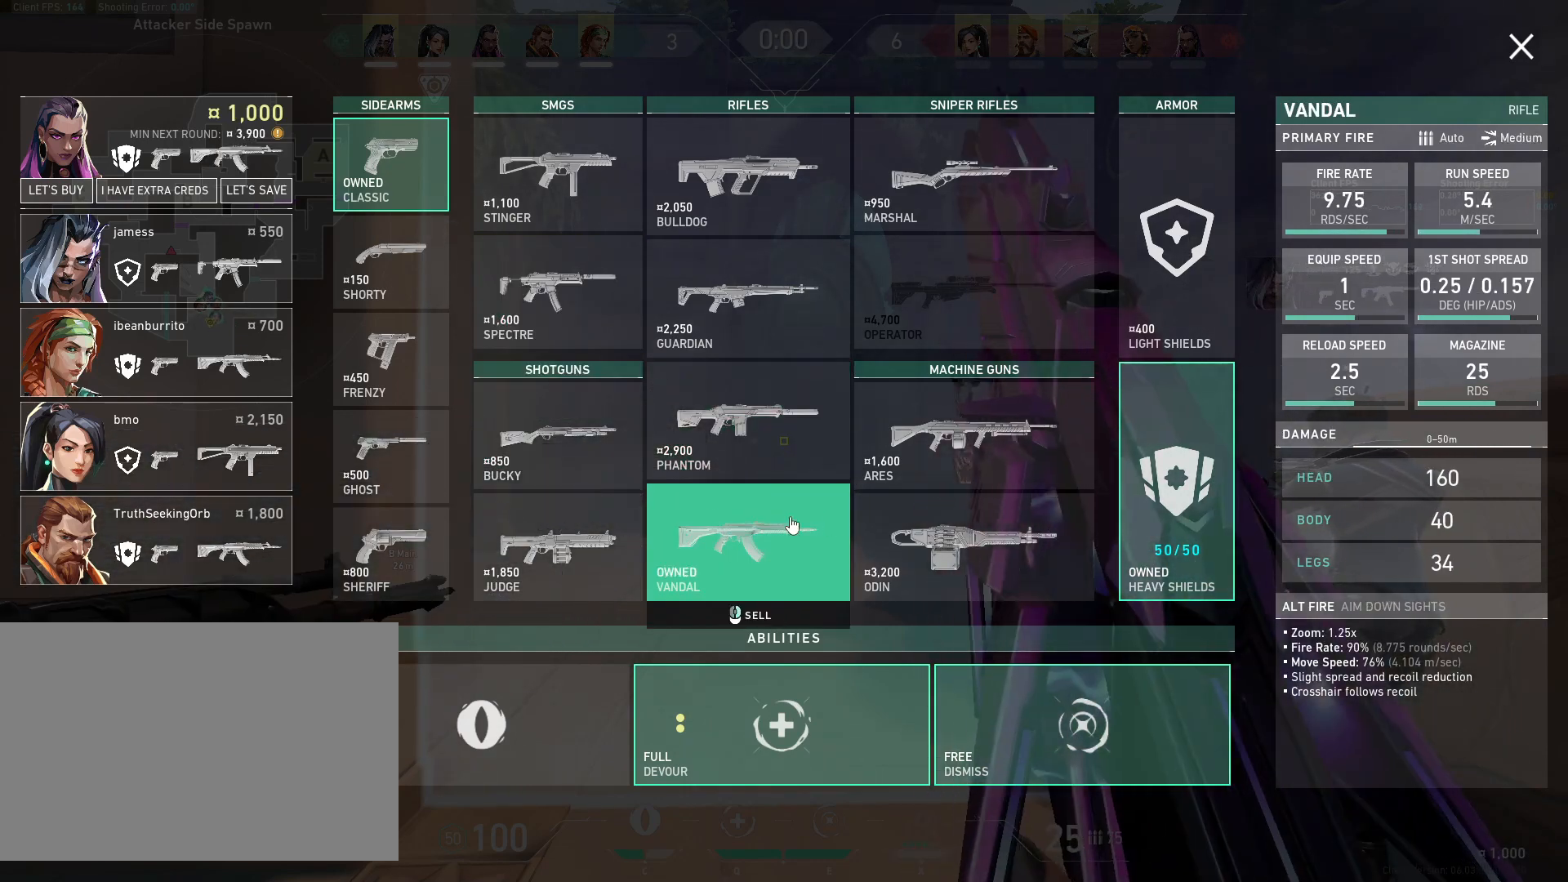
{"keys": [], "mouse": [], "events": []}
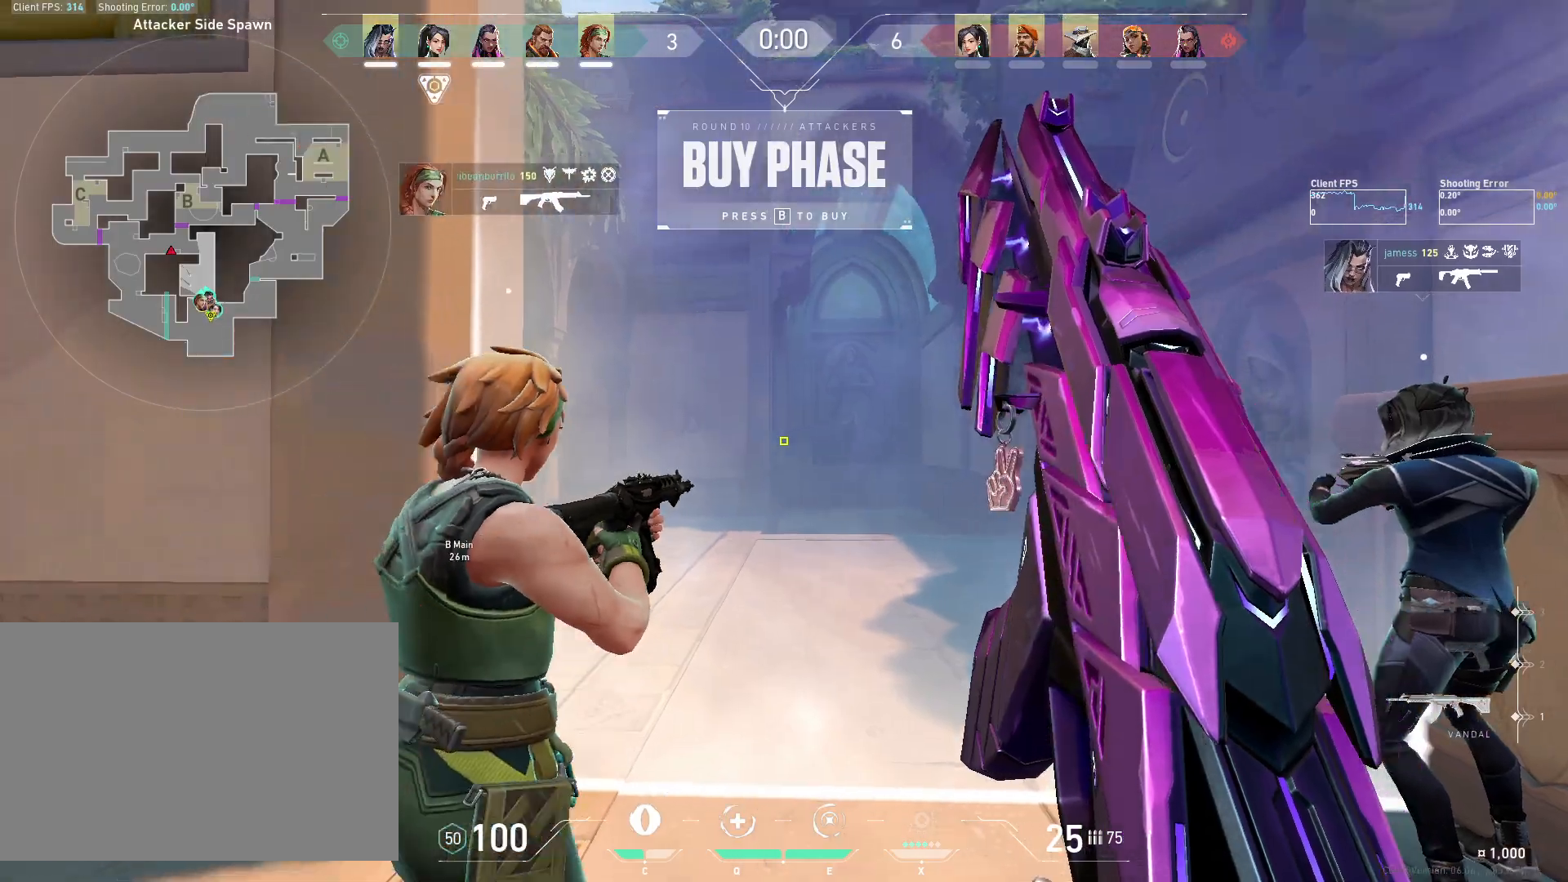
{"keys": ["shift", "w"], "mouse": [], "events": [[67, "w", "down"], [333, "shift", "down"]]}
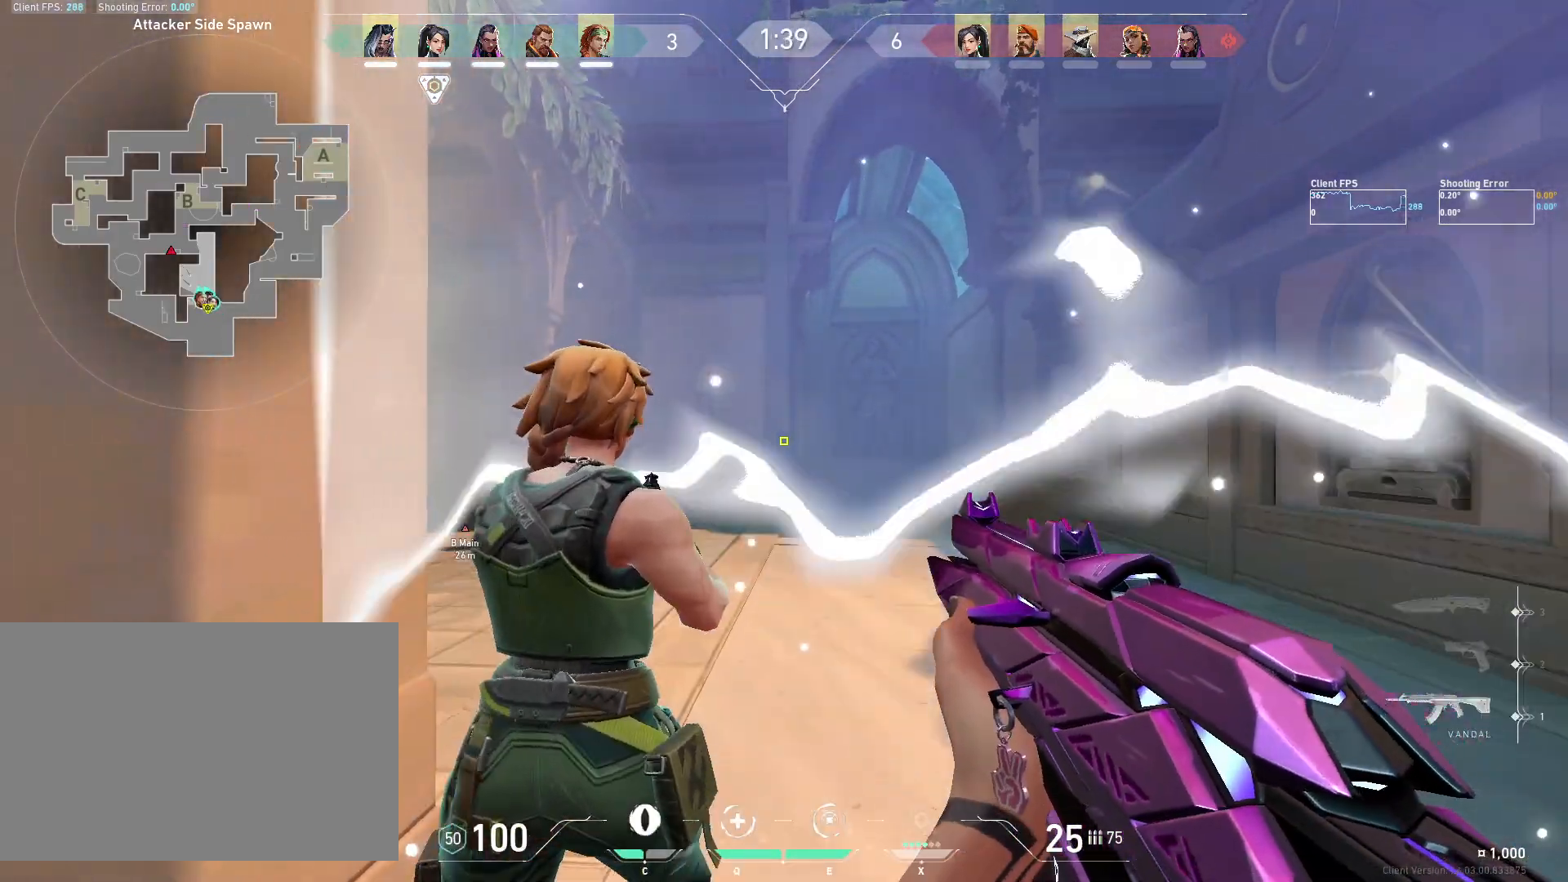
{"keys": ["shift", "w"], "mouse": [], "events": []}
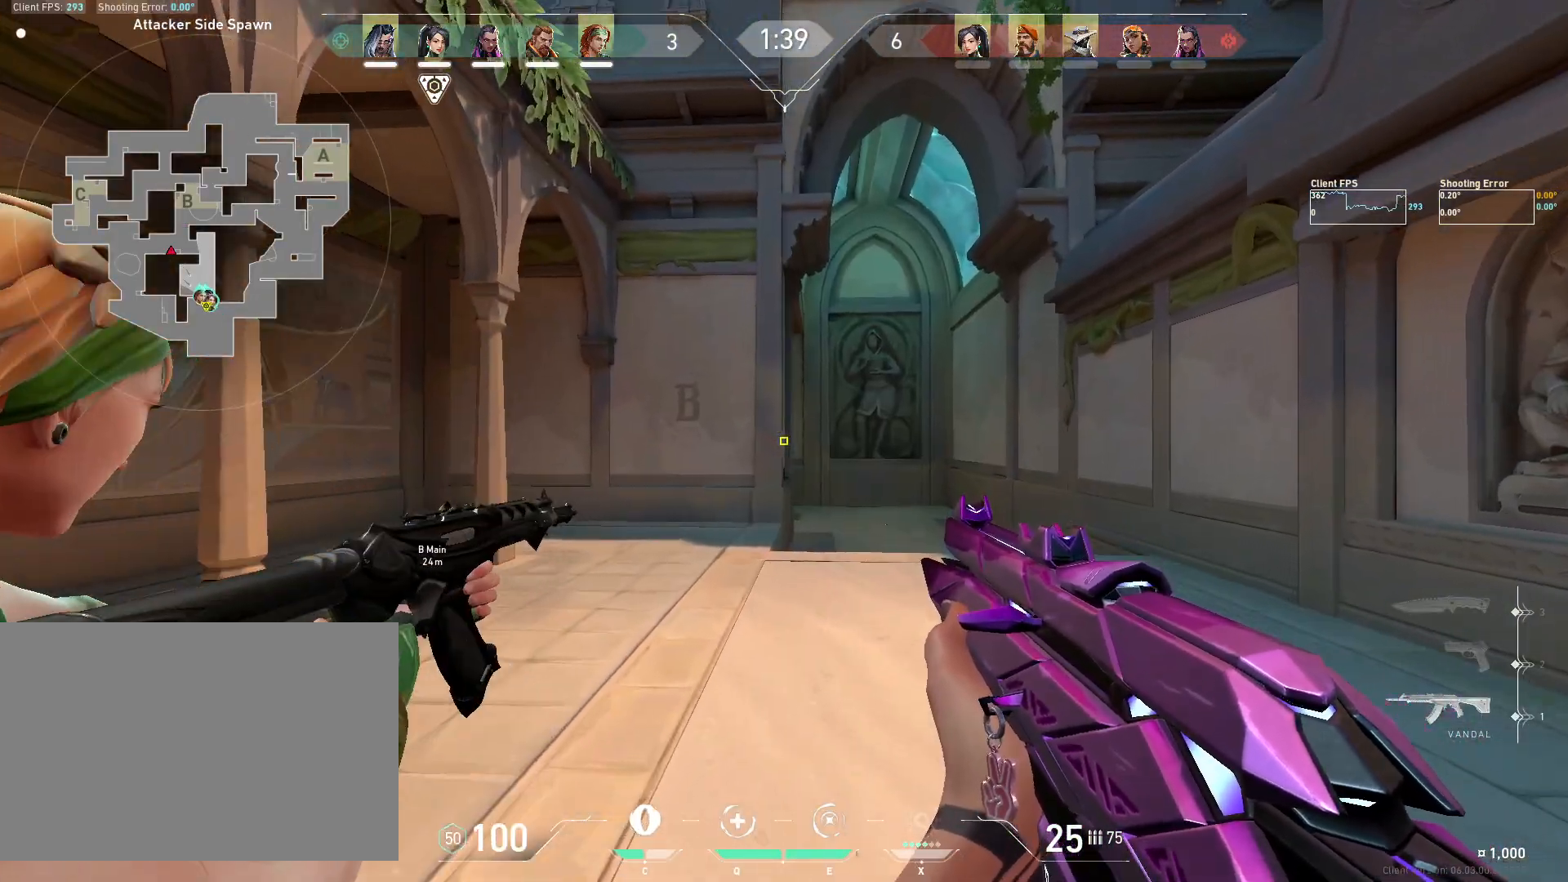
{"keys": ["shift", "w"], "mouse": [], "events": []}
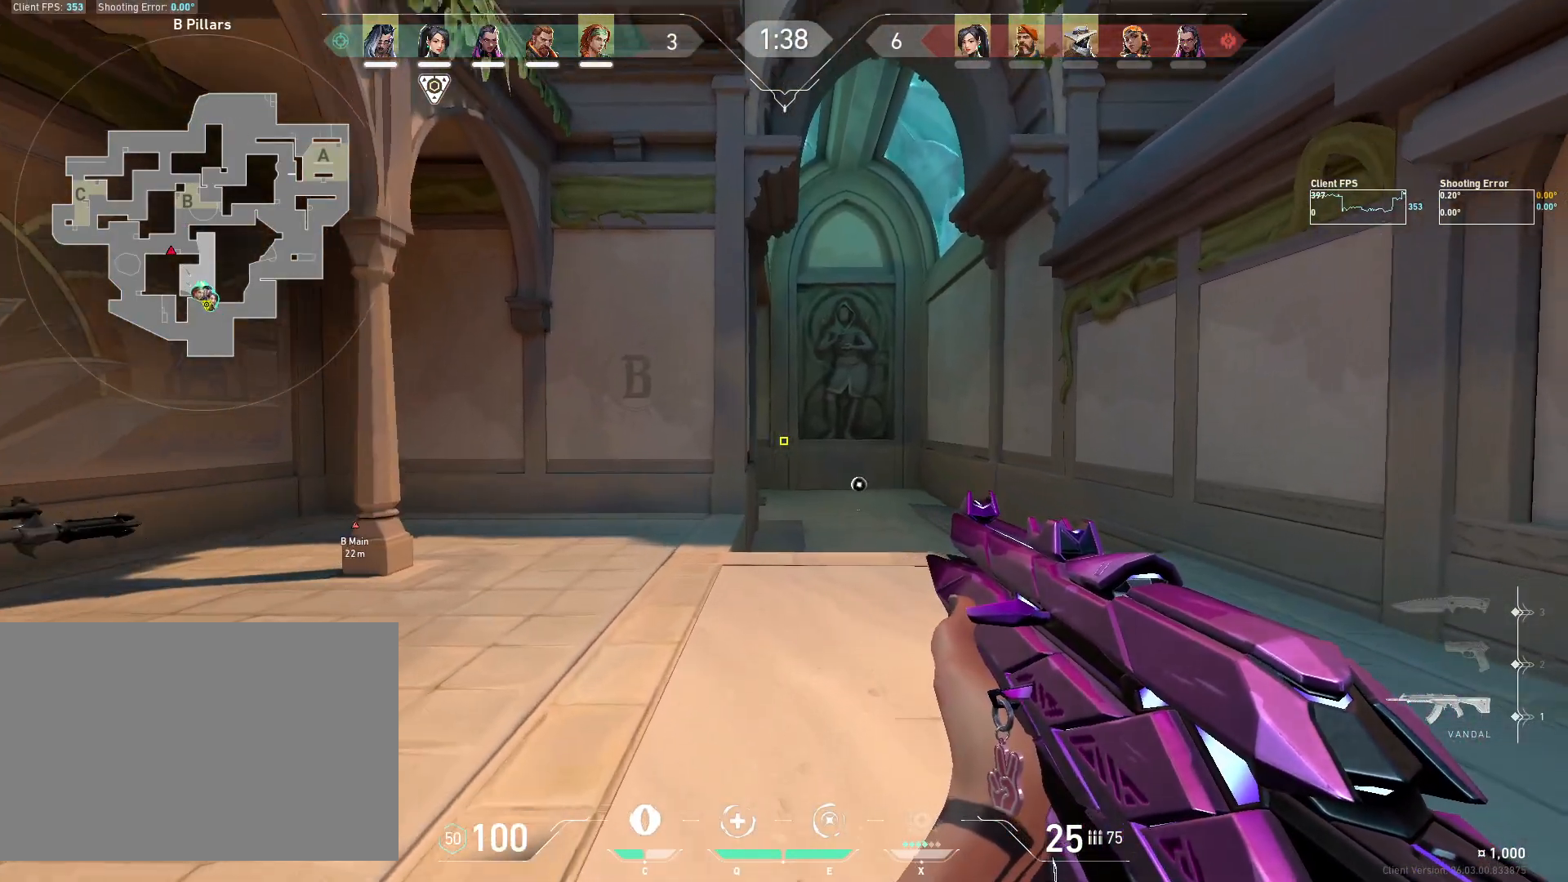
{"keys": ["shift", "w"], "mouse": [], "events": []}
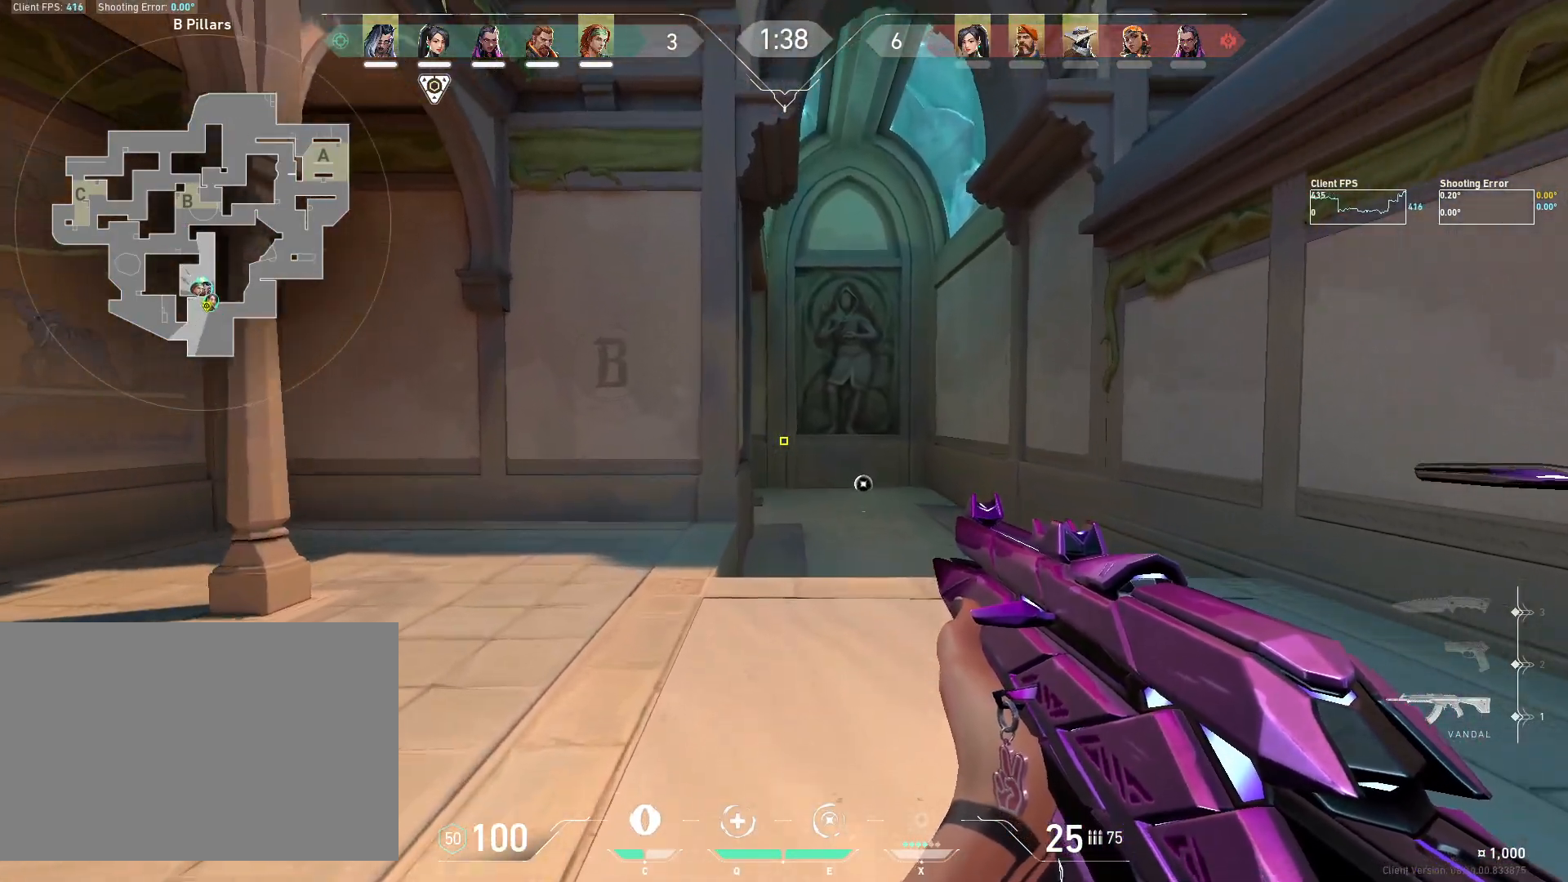
{"keys": ["shift", "w"], "mouse": [], "events": []}
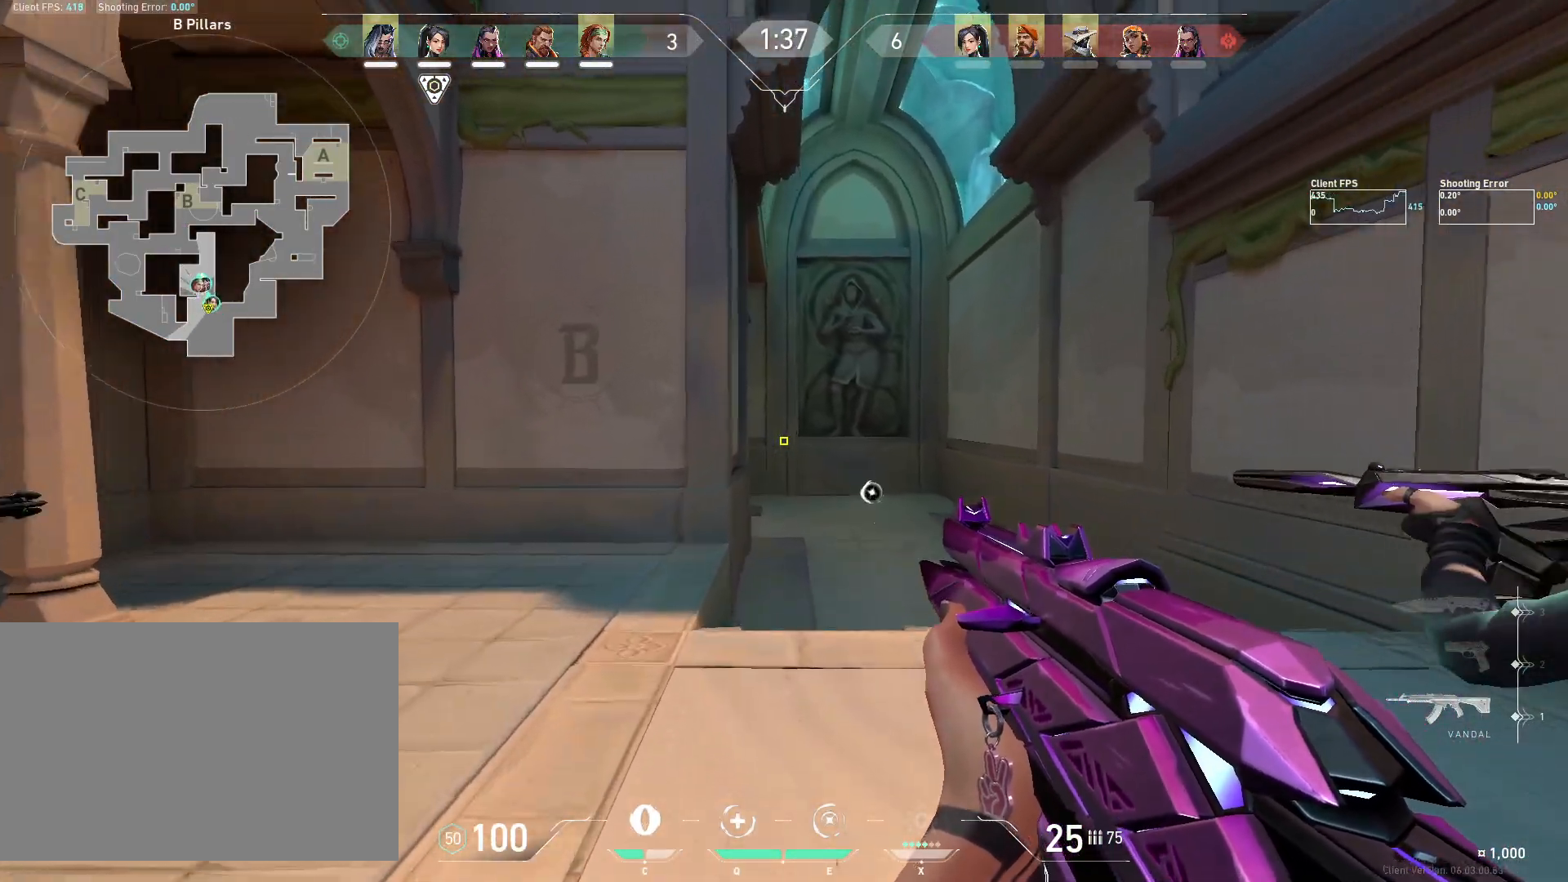
{"keys": ["shift", "w"], "mouse": [], "events": []}
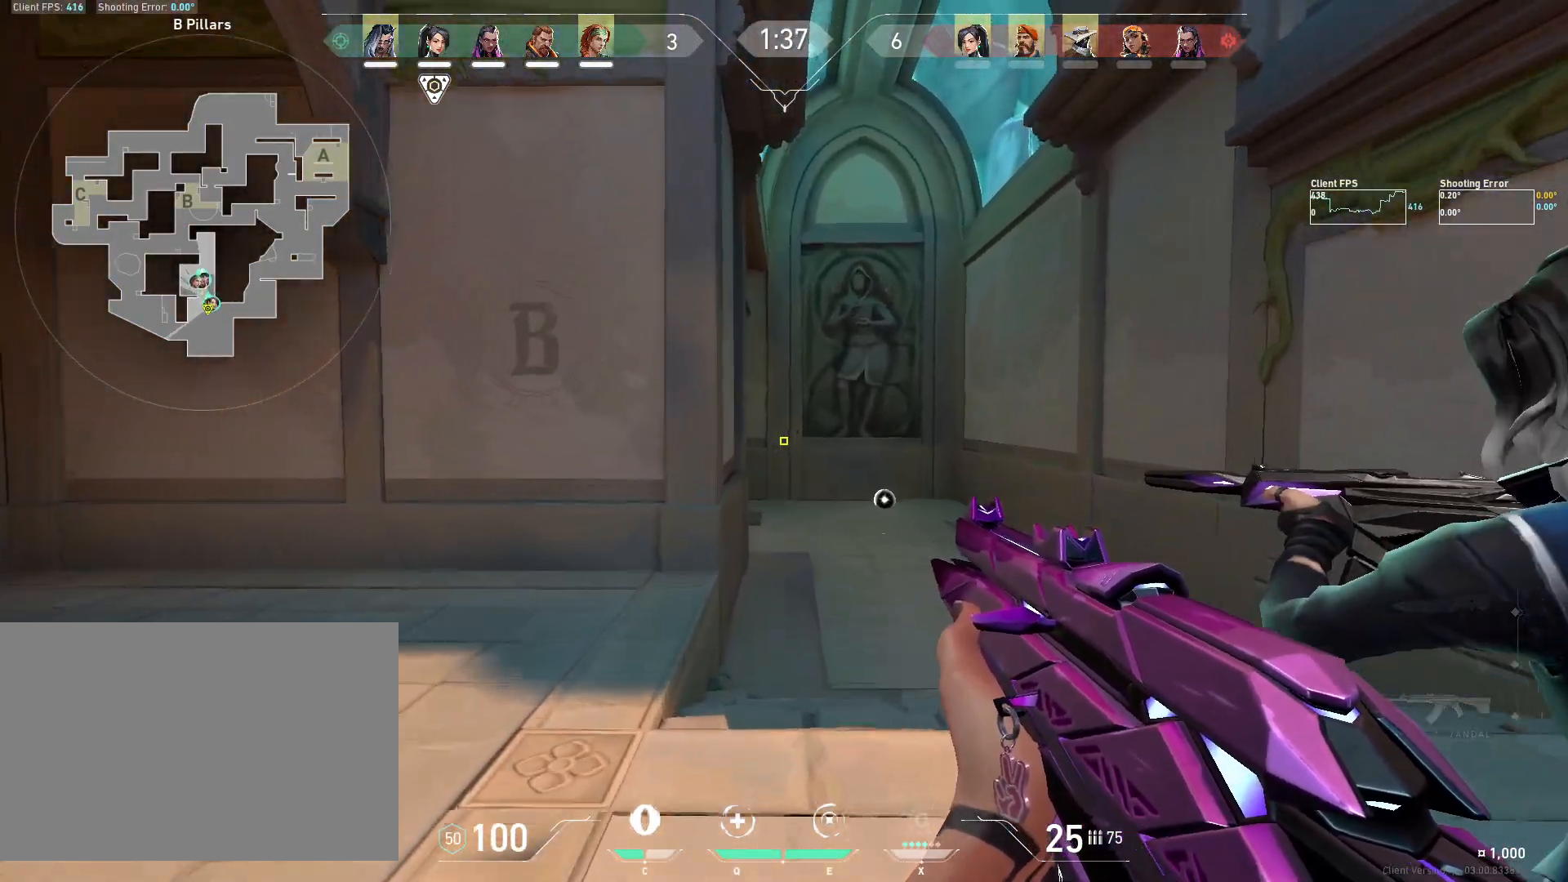
{"keys": ["d", "shift", "w"], "mouse": [], "events": [[117, "d", "down"]]}
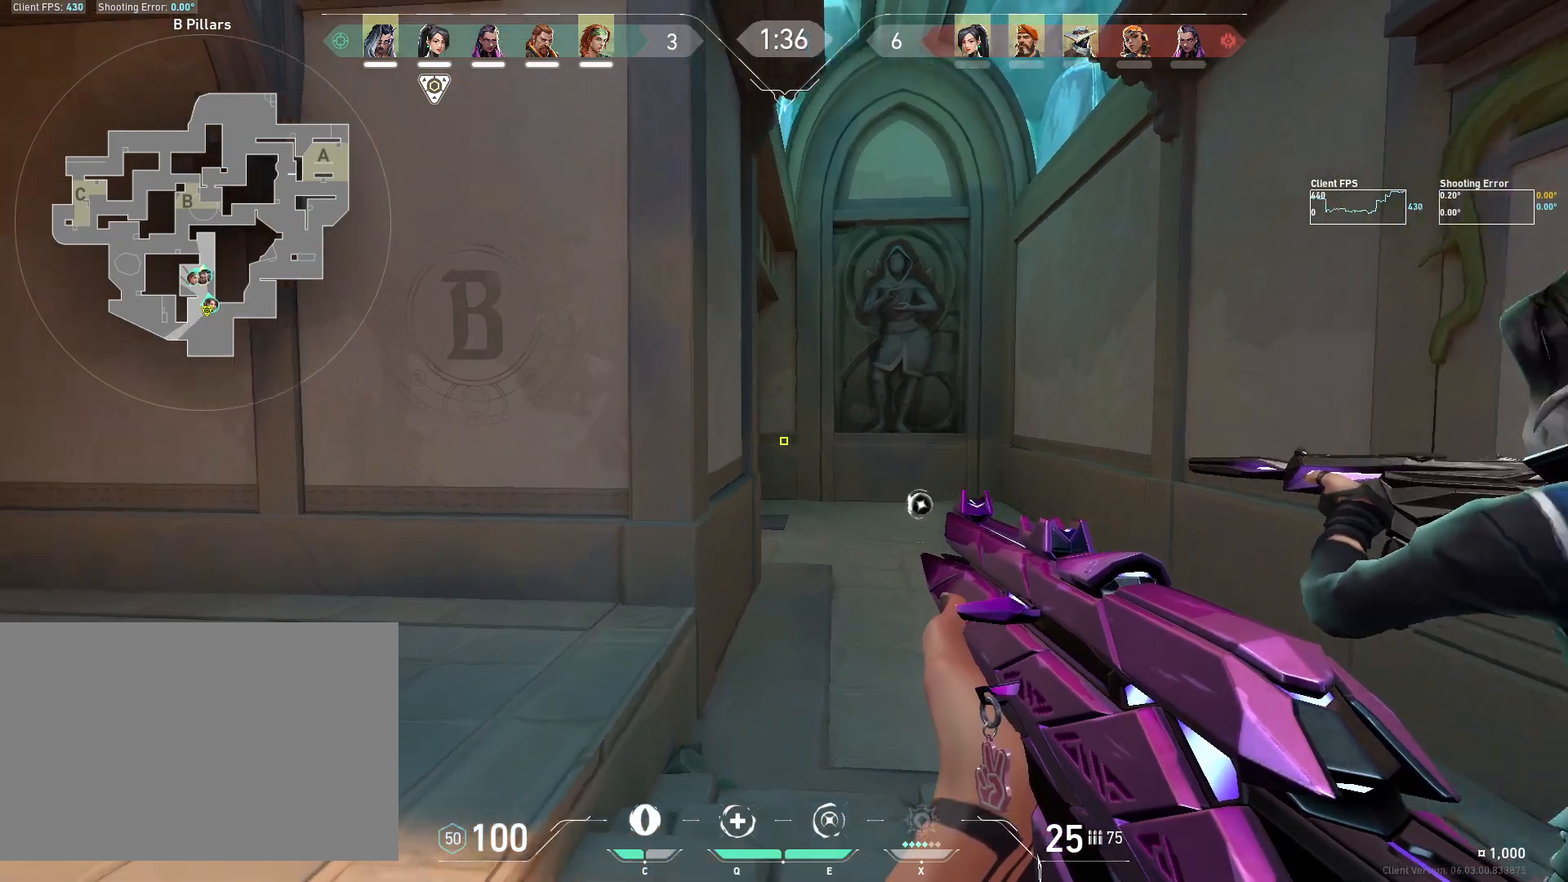
{"keys": ["d", "shift", "w"], "mouse": [], "events": []}
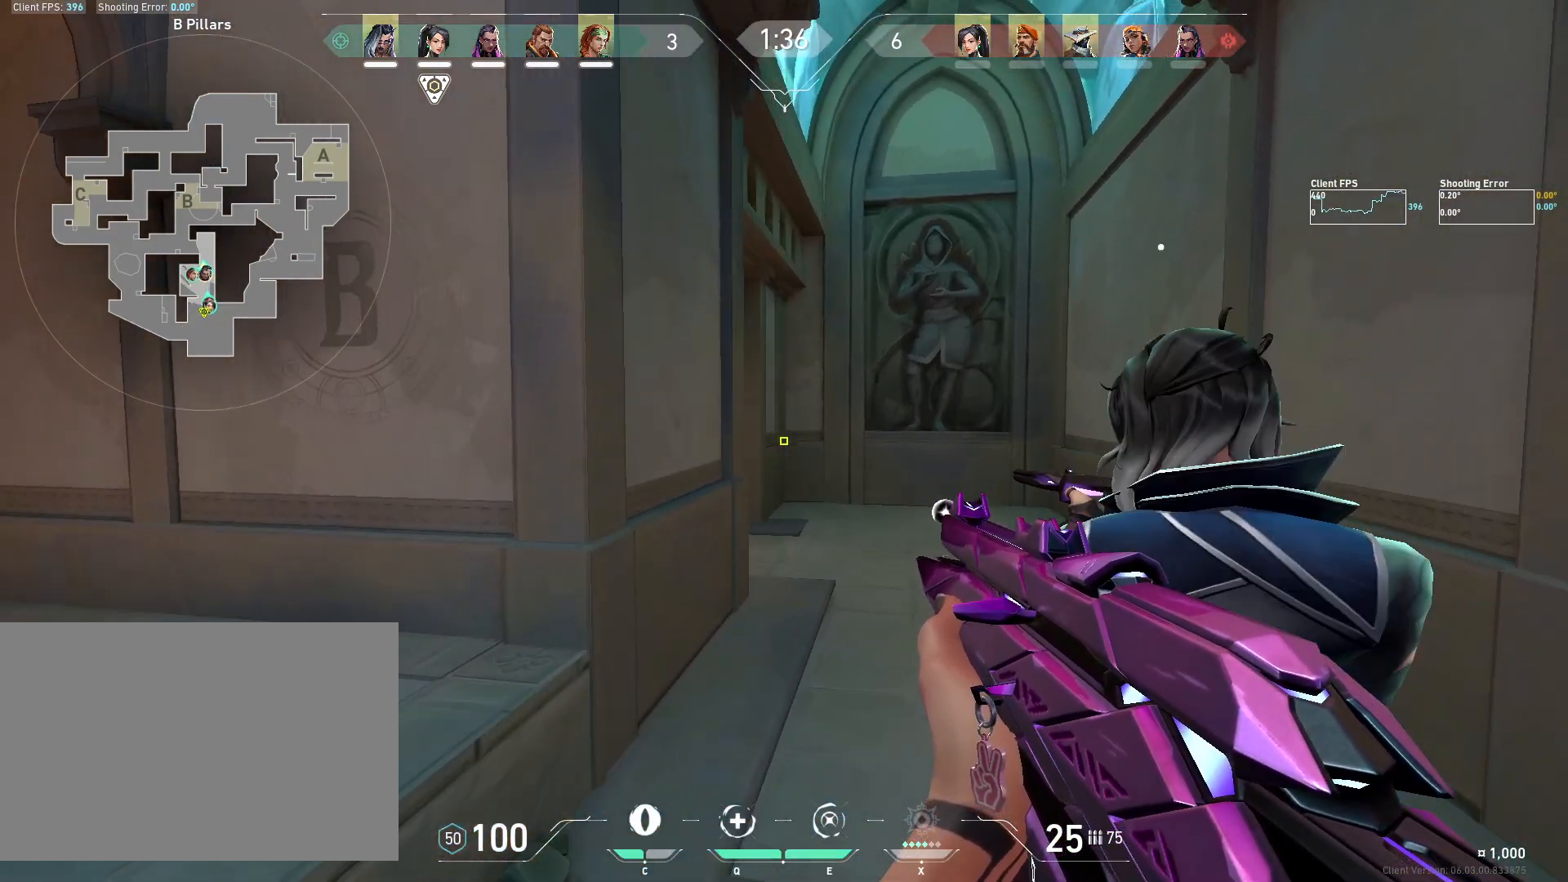
{"keys": ["d", "shift", "w"], "mouse": [], "events": [[200, "d", "up"], [467, "d", "down"]]}
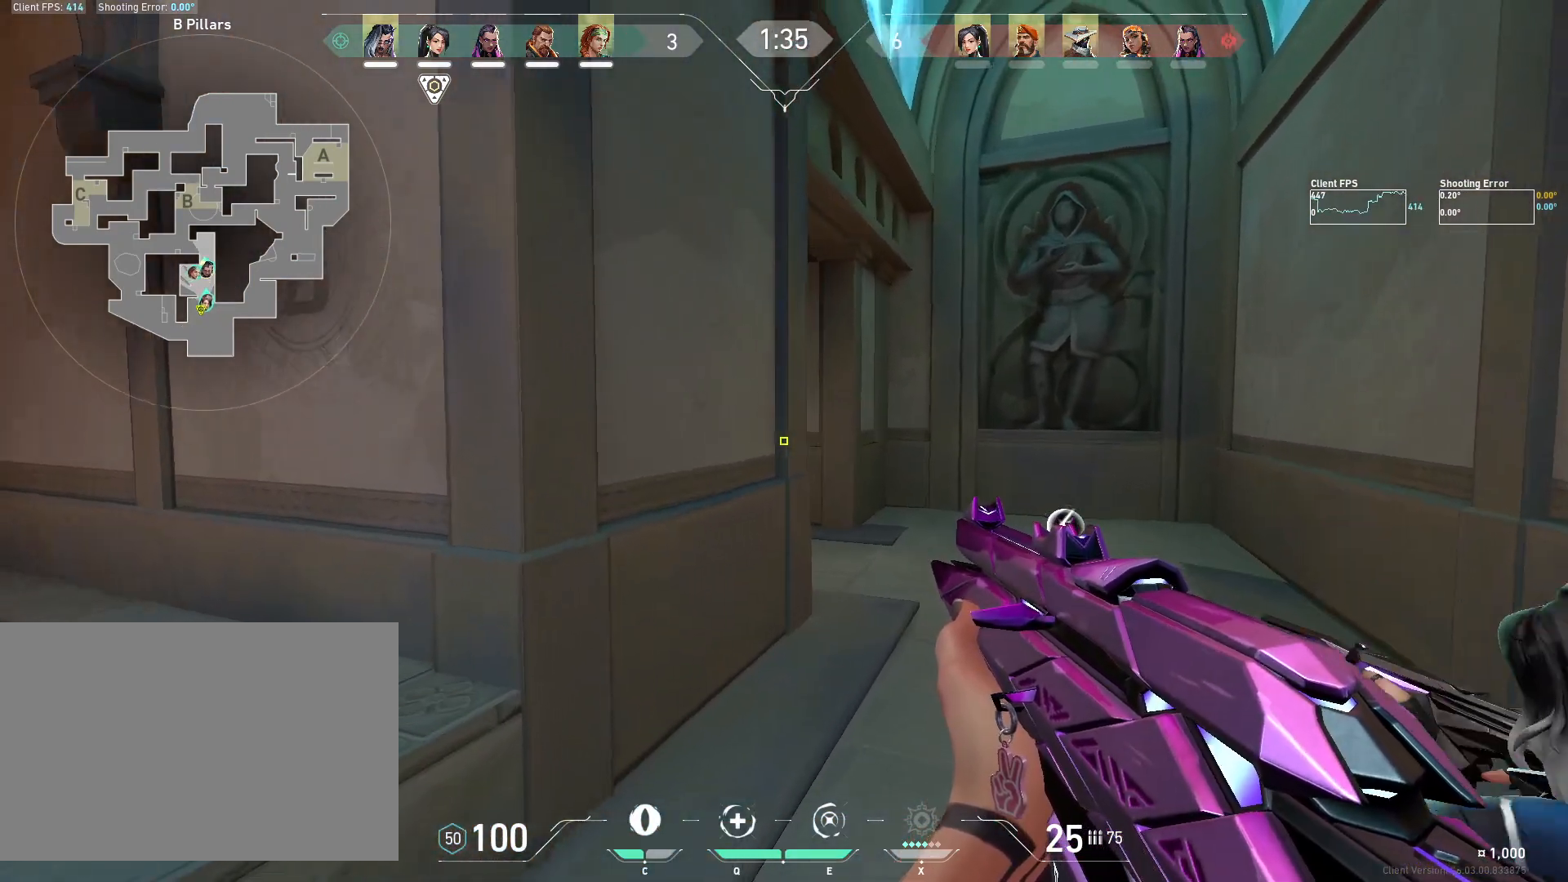
{"keys": ["shift", "w"], "mouse": [], "events": [[317, "d", "up"]]}
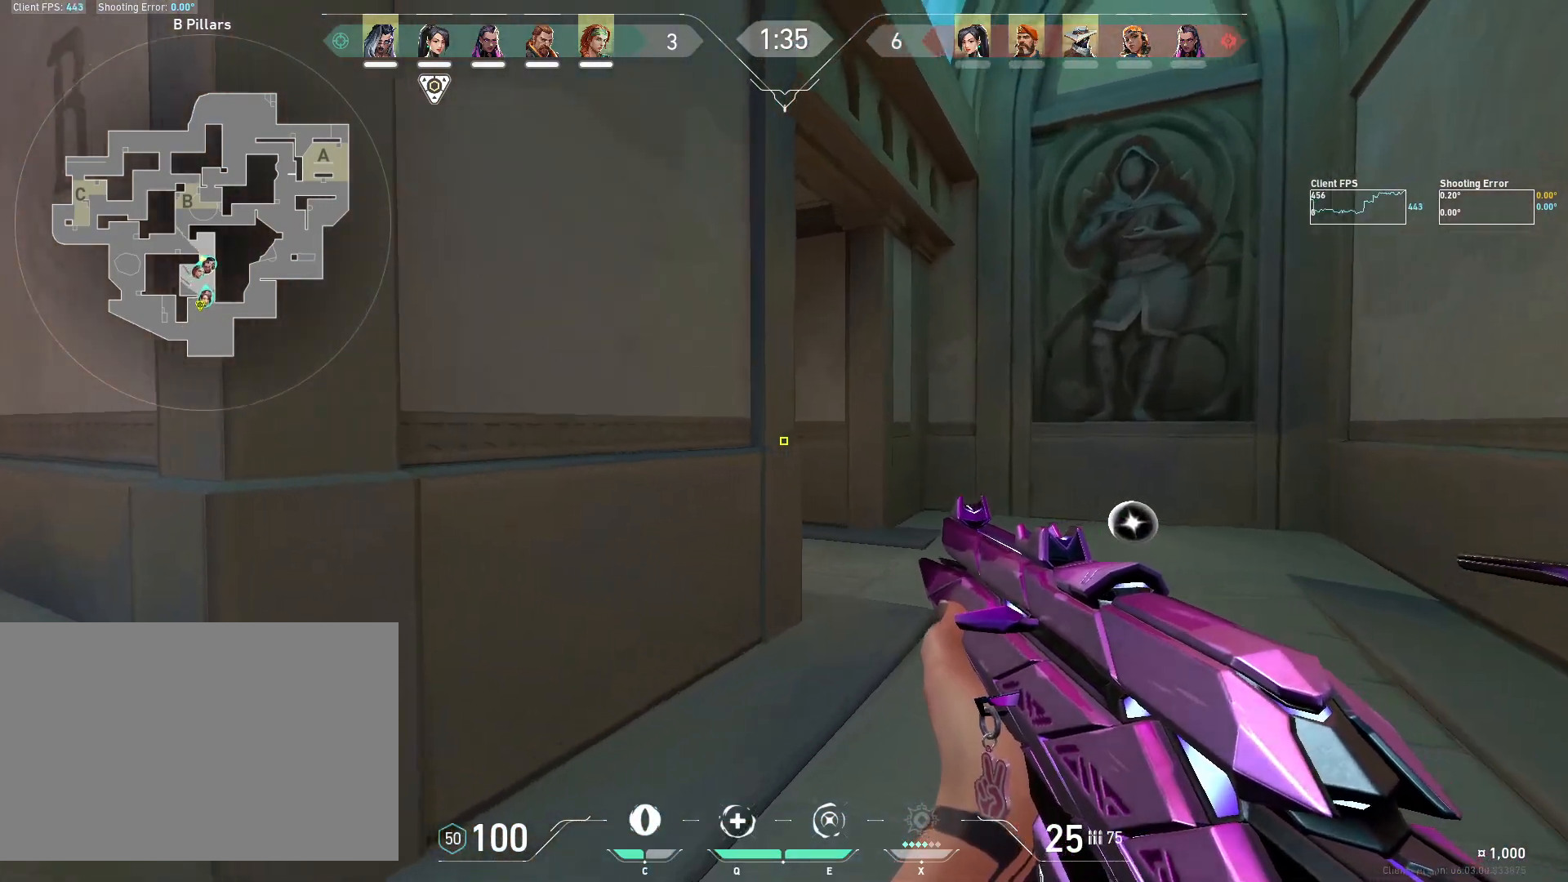
{"keys": ["d"], "mouse": [], "events": [[50, "w", "up"], [83, "shift", "up"], [333, "d", "down"]]}
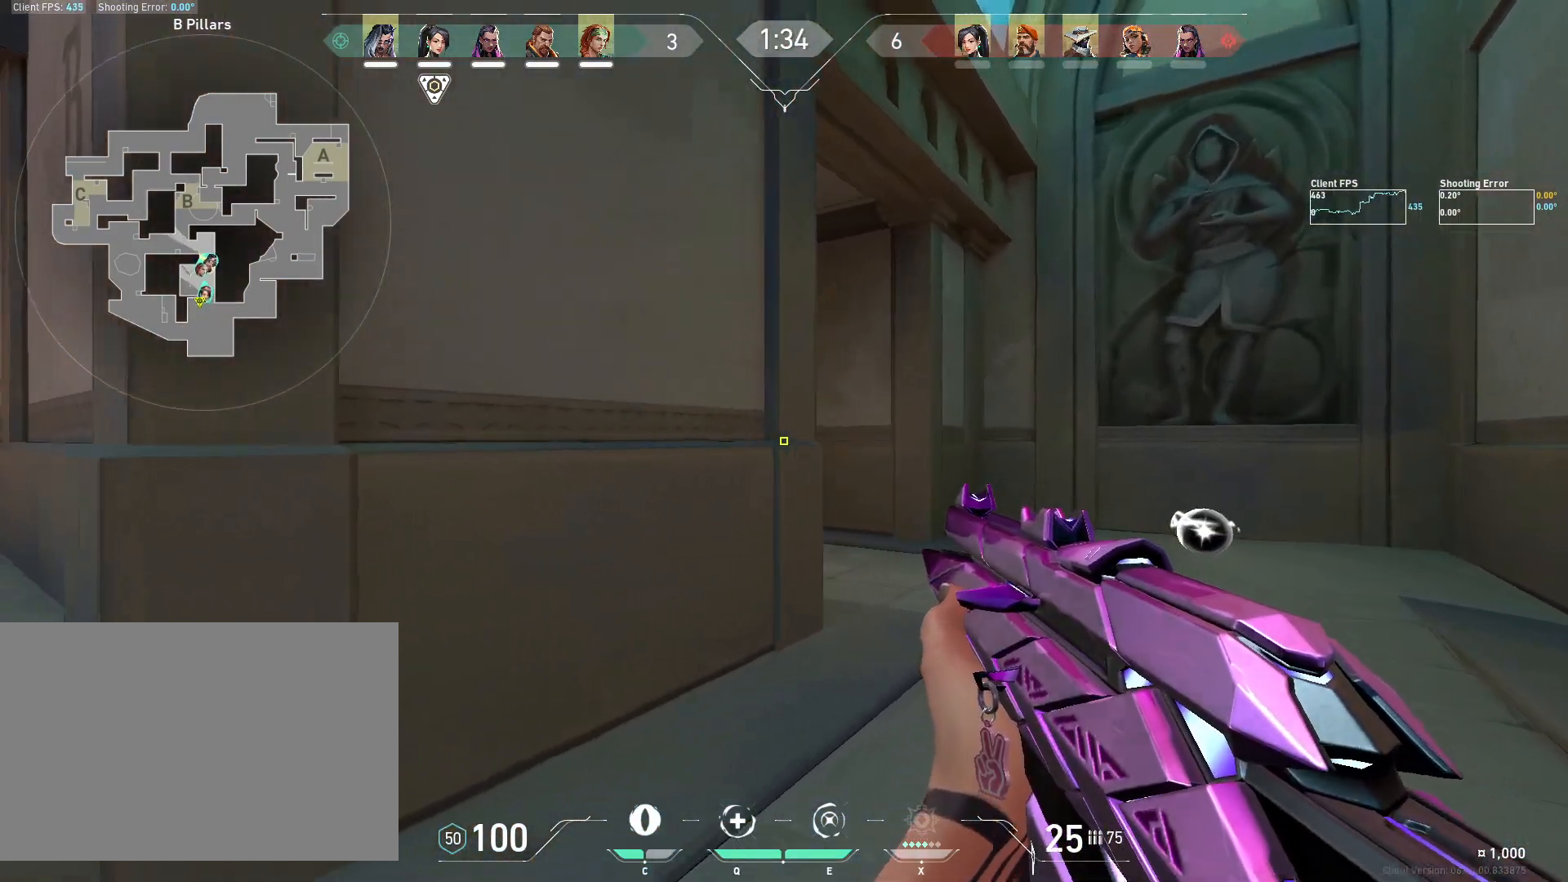
{"keys": [], "mouse": [], "events": [[217, "d", "up"], [250, "a", "down"], [467, "a", "up"]]}
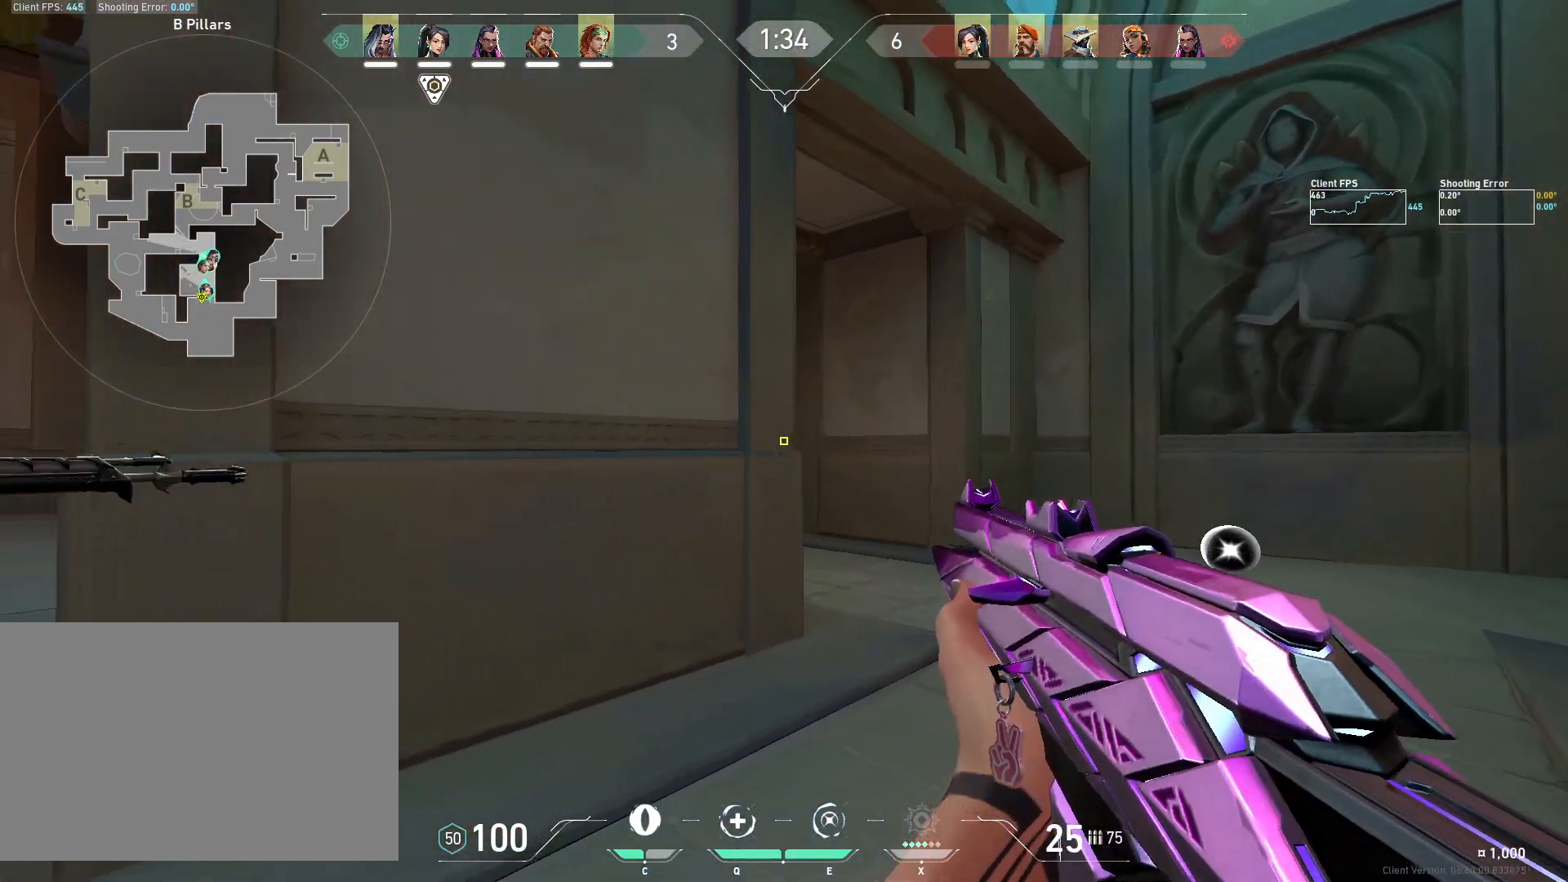
{"keys": ["d", "shift", "w"], "mouse": [], "events": [[33, "d", "down"], [350, "shift", "down"], [350, "w", "down"]]}
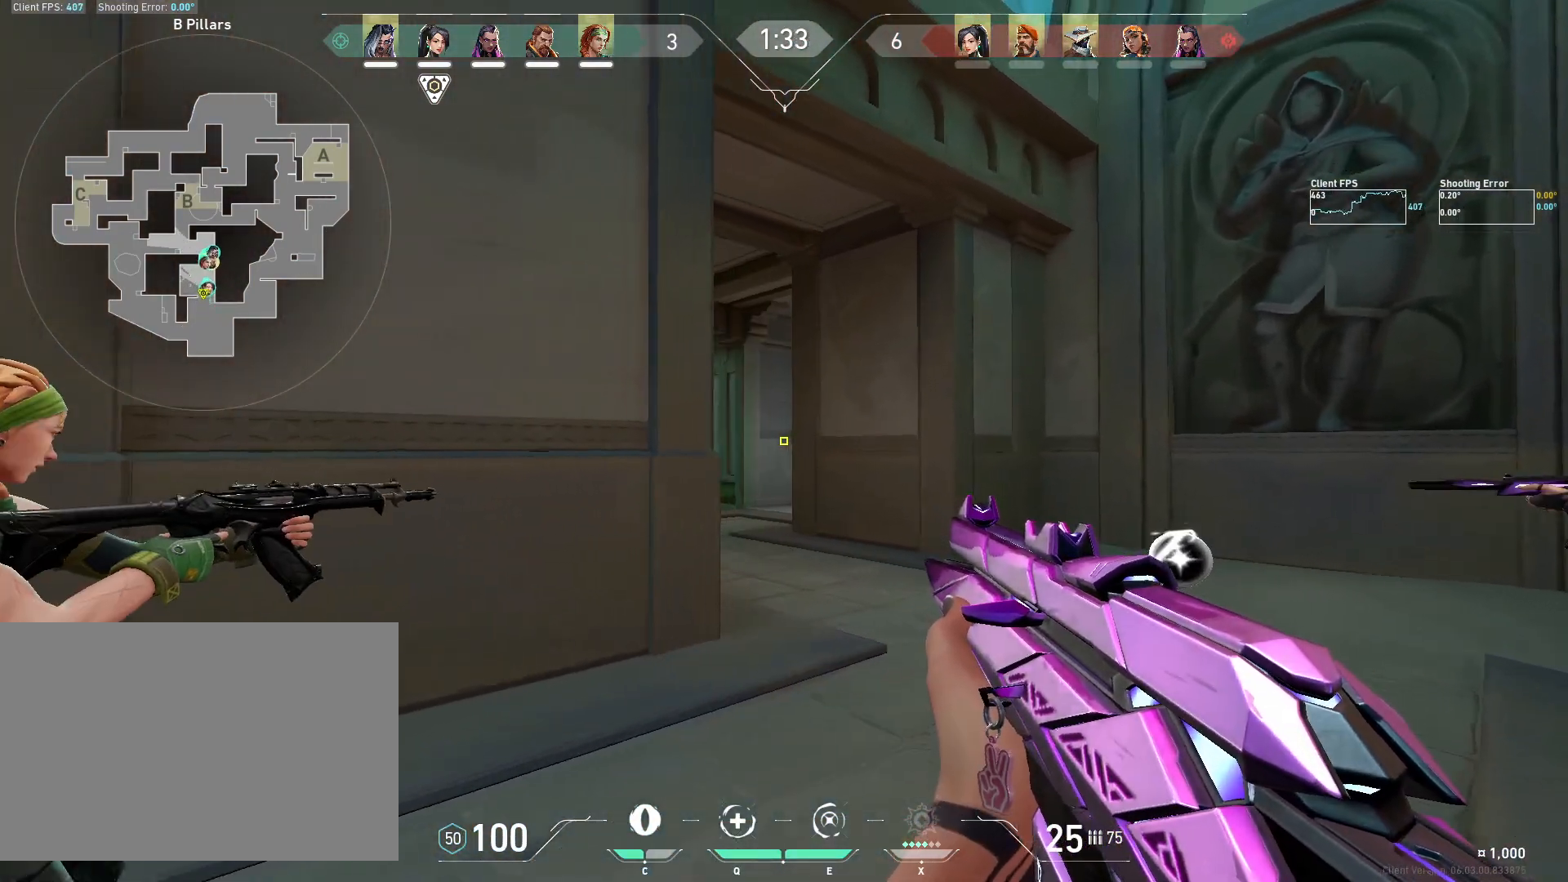
{"keys": ["d", "shift", "w"], "mouse": [], "events": [[317, "d", "up"], [400, "d", "down"]]}
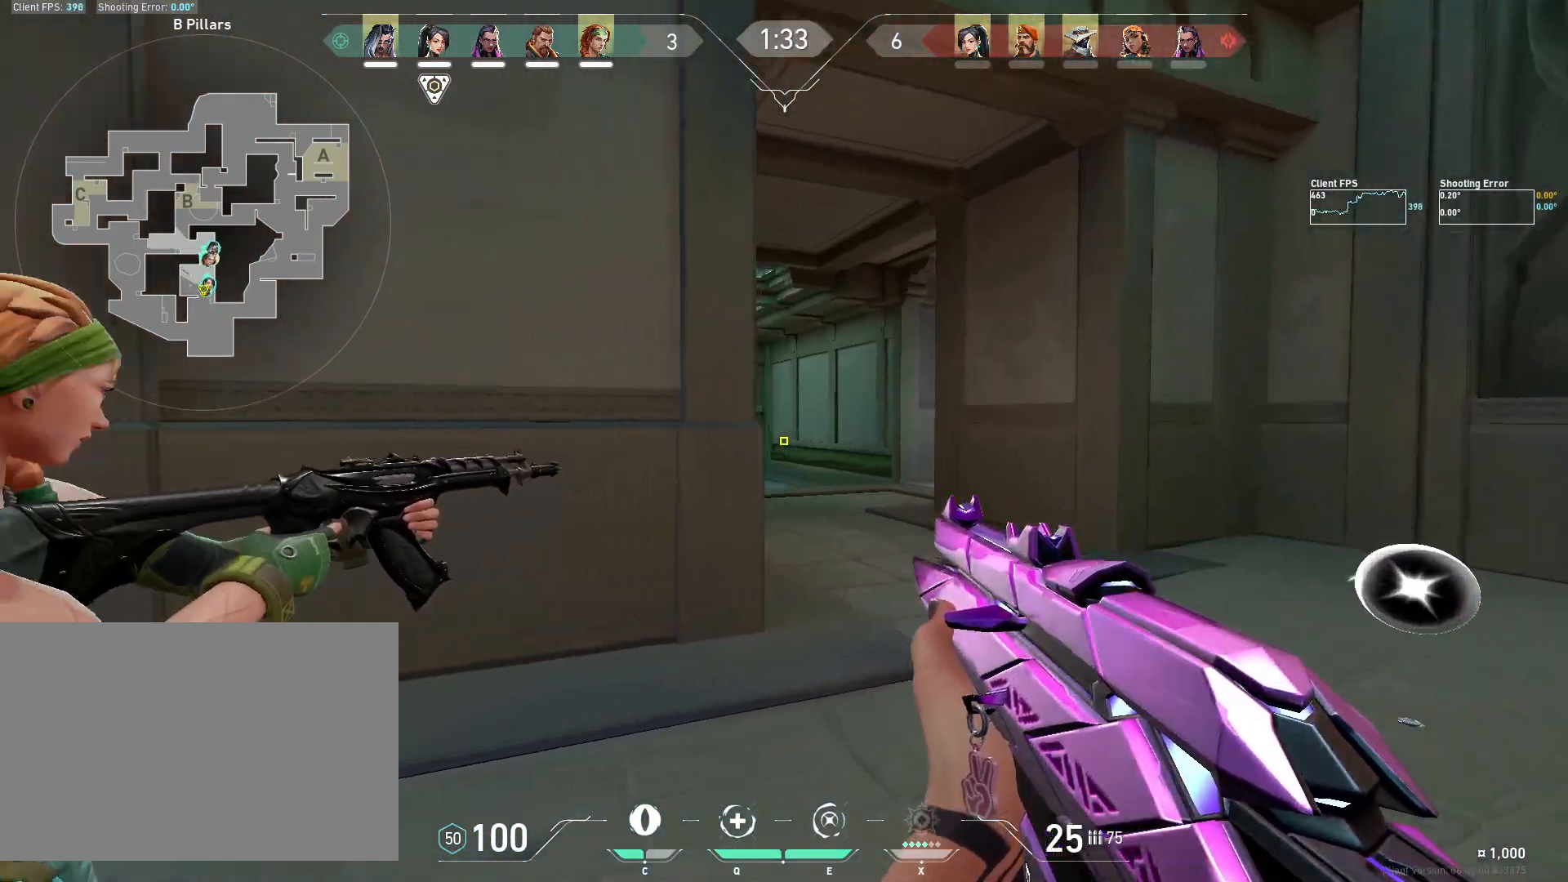
{"keys": ["d"], "mouse": [], "events": [[167, "d", "up"], [167, "w", "up"], [233, "shift", "up"], [350, "d", "down"]]}
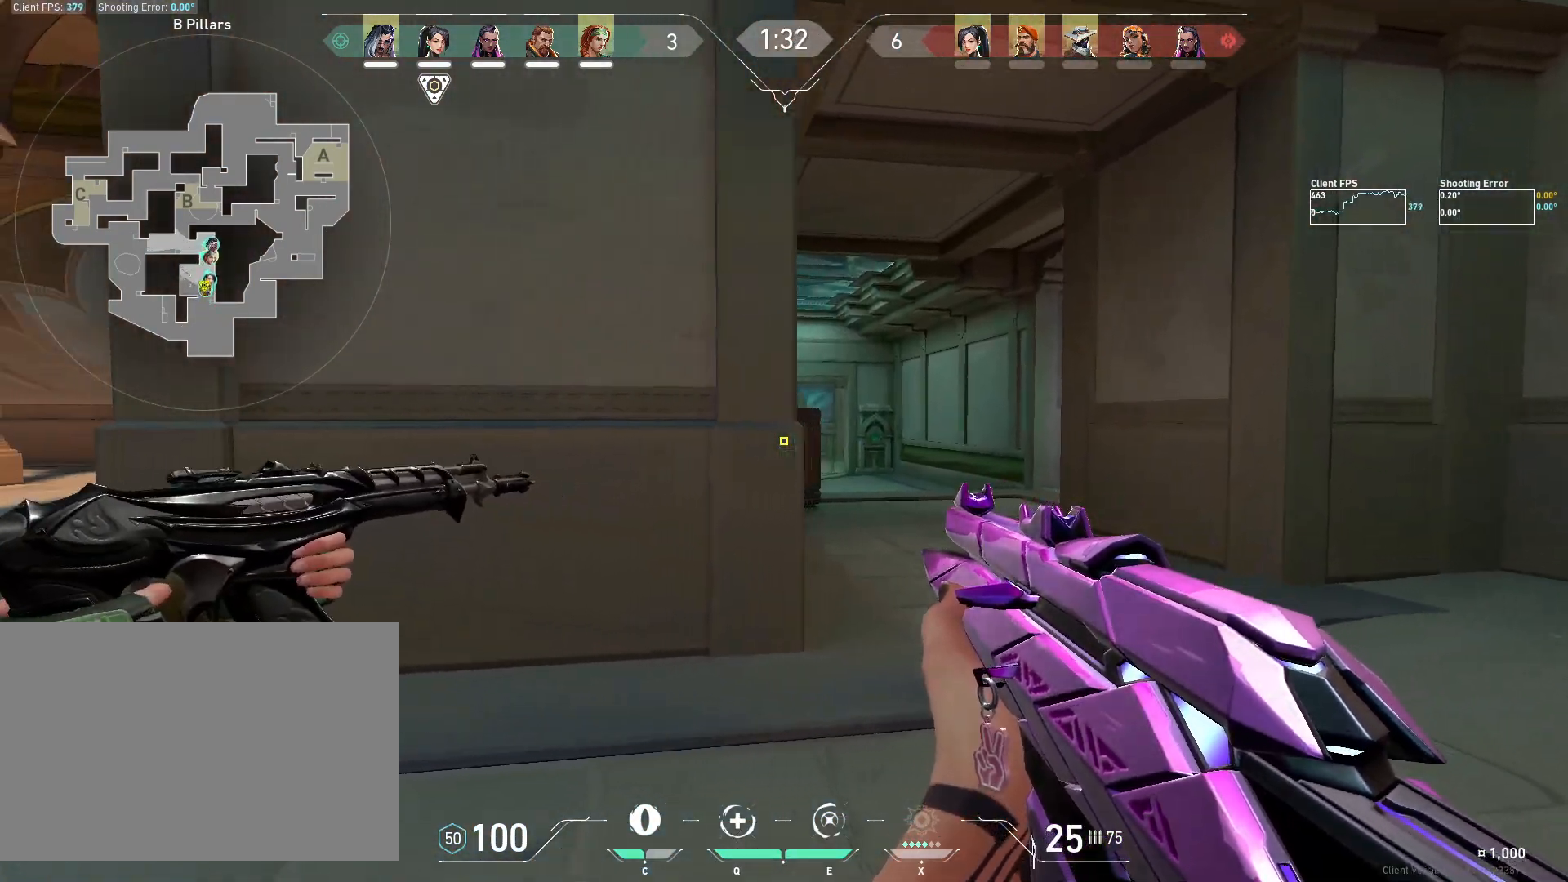
{"keys": ["d", "shift", "w"], "mouse": [], "events": [[117, "shift", "down"], [400, "w", "down"]]}
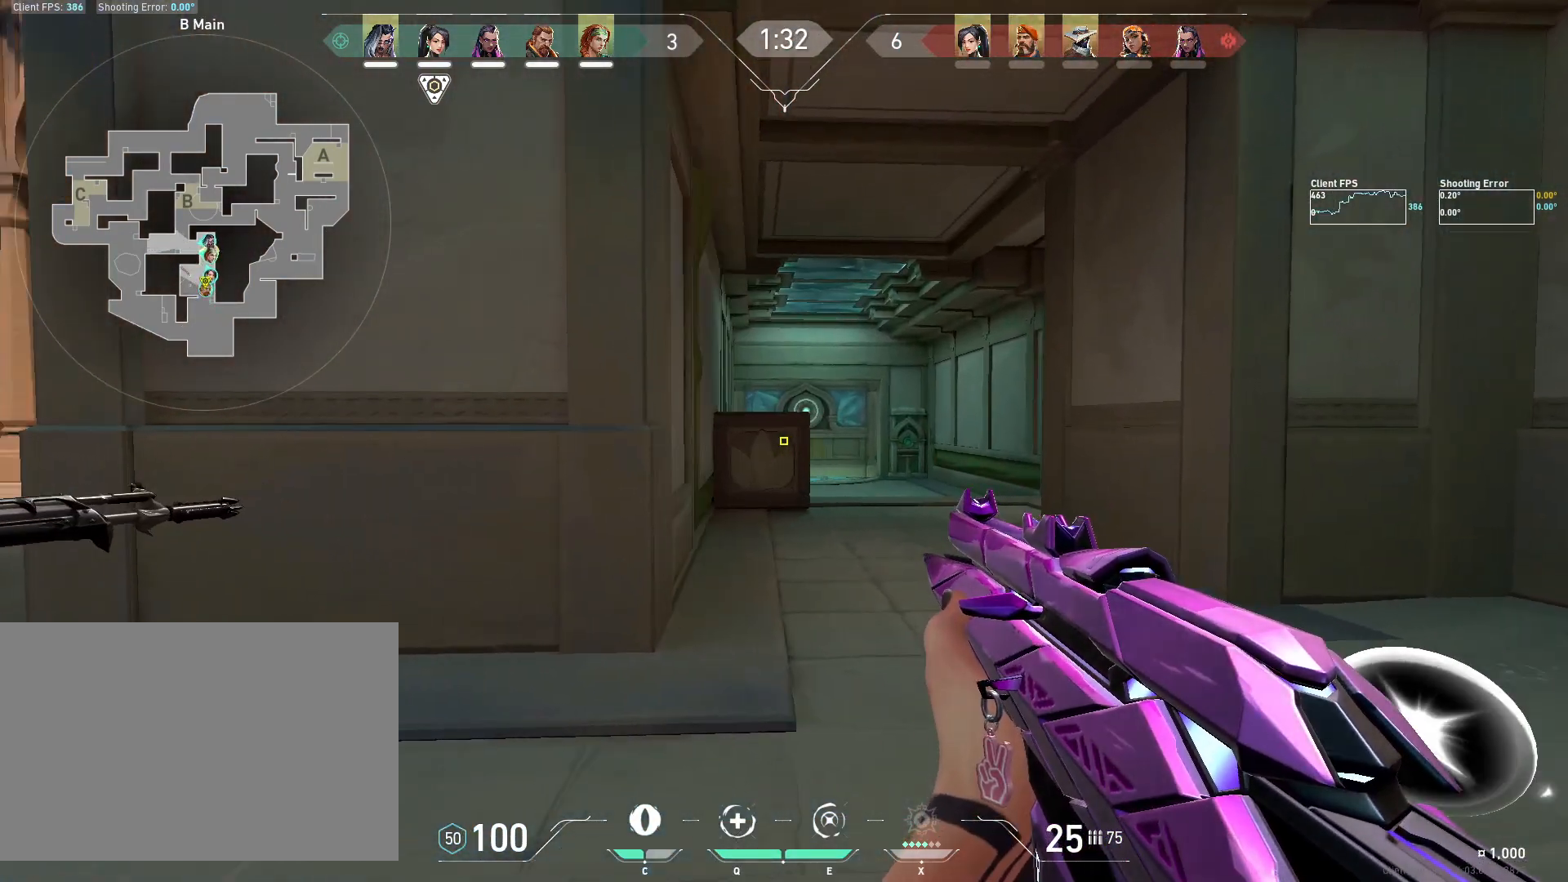
{"keys": ["d", "shift"], "mouse": [], "events": [[383, "w", "up"]]}
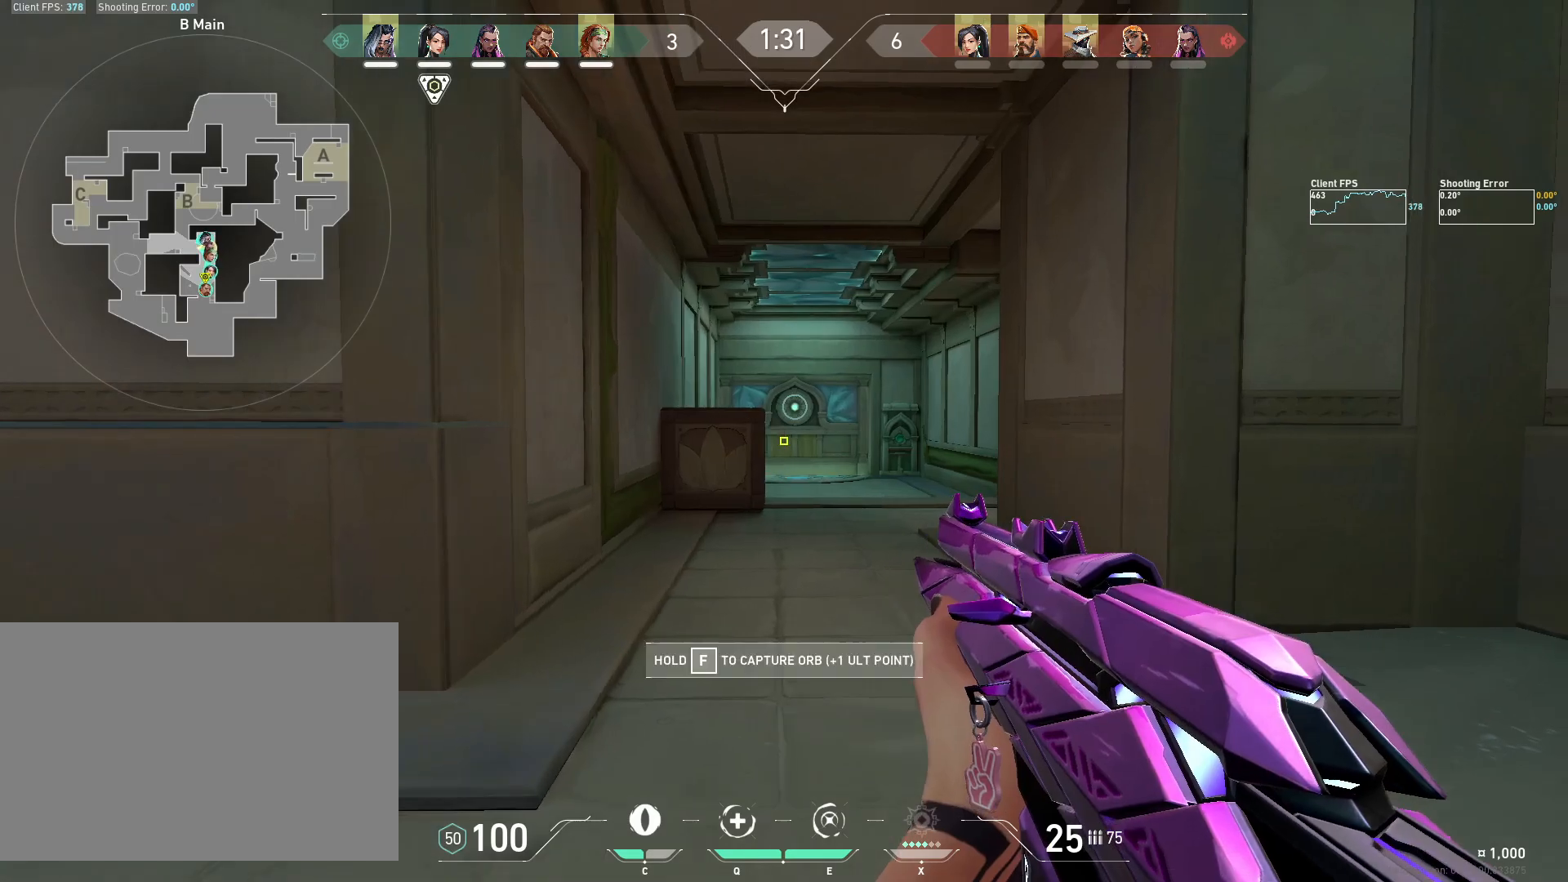
{"keys": ["d", "shift"], "mouse": [], "events": []}
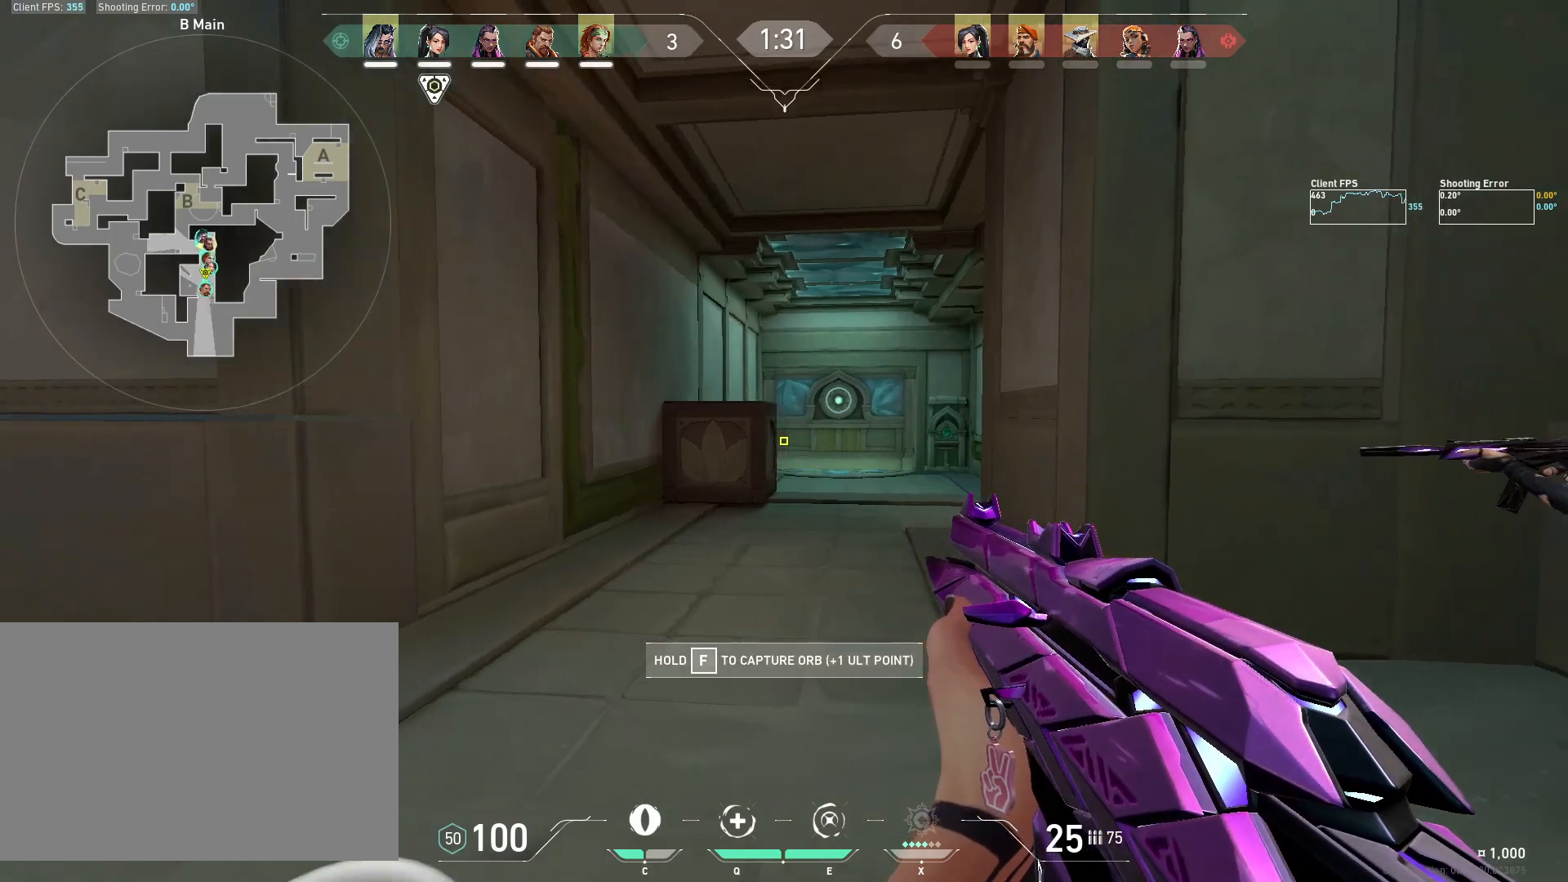
{"keys": ["d"], "mouse": [], "events": [[200, "d", "up"], [200, "shift", "up"], [367, "d", "down"]]}
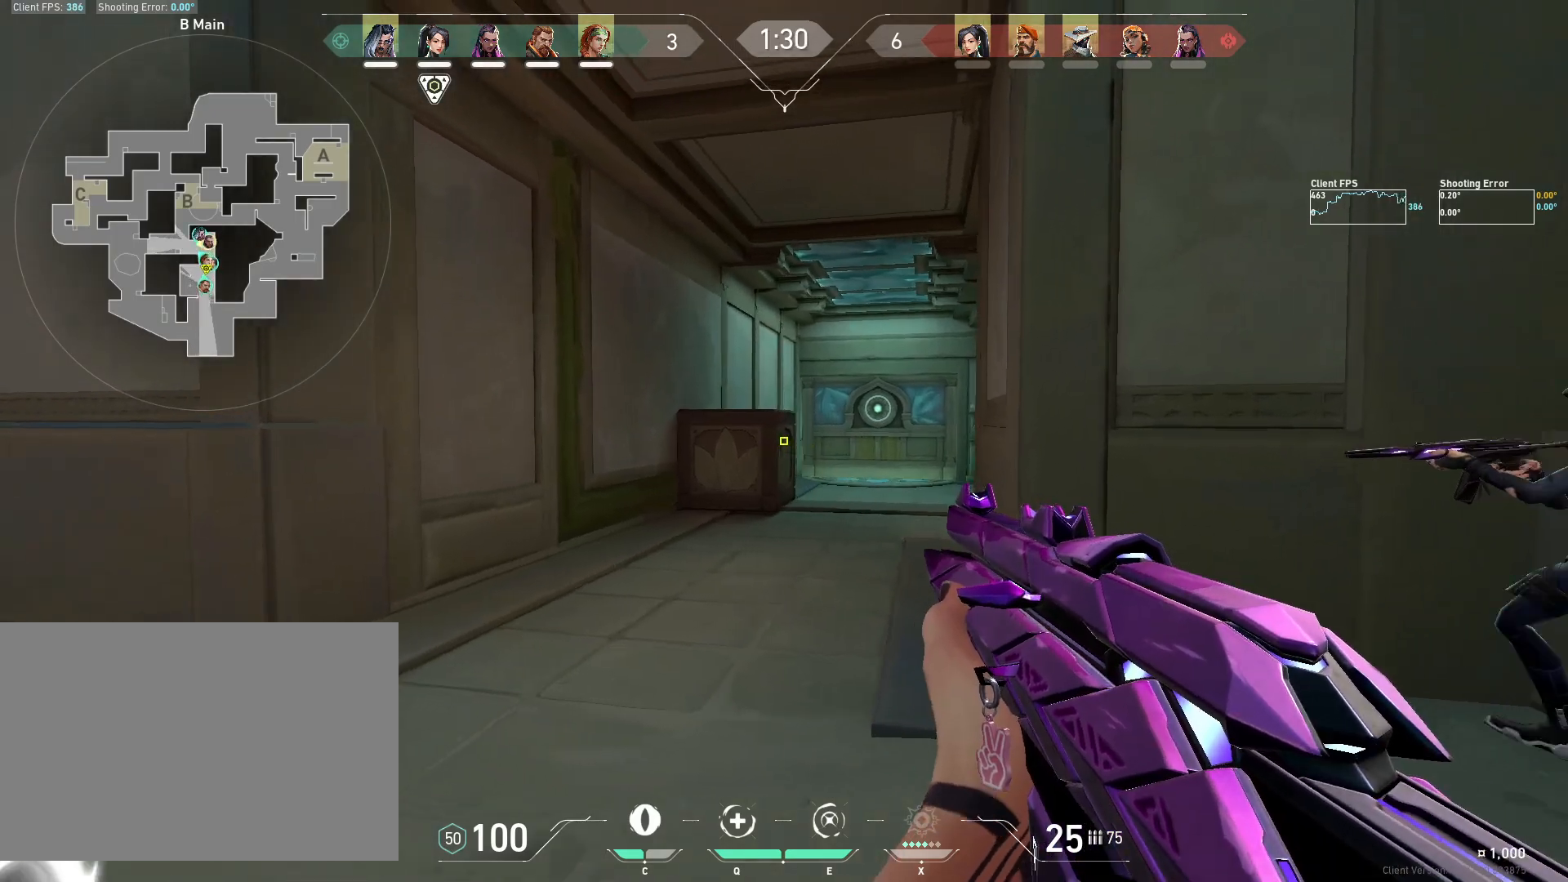
{"keys": ["a", "shift", "w"], "mouse": [], "events": [[100, "w", "down"], [167, "shift", "down"], [433, "a", "down"], [483, "d", "up"]]}
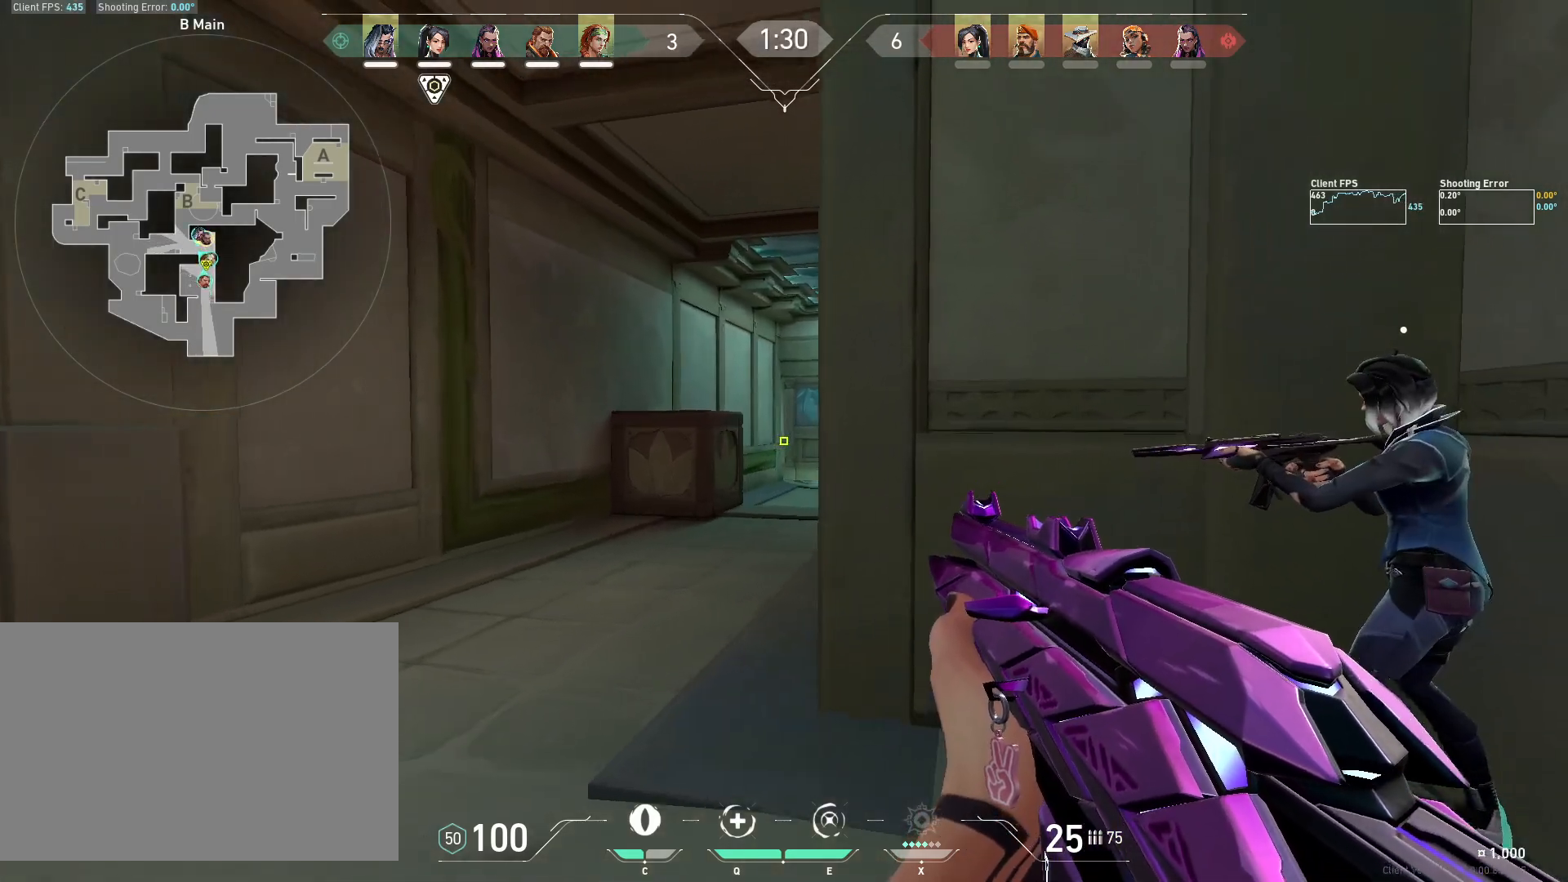
{"keys": ["a", "shift", "w"], "mouse": [], "events": []}
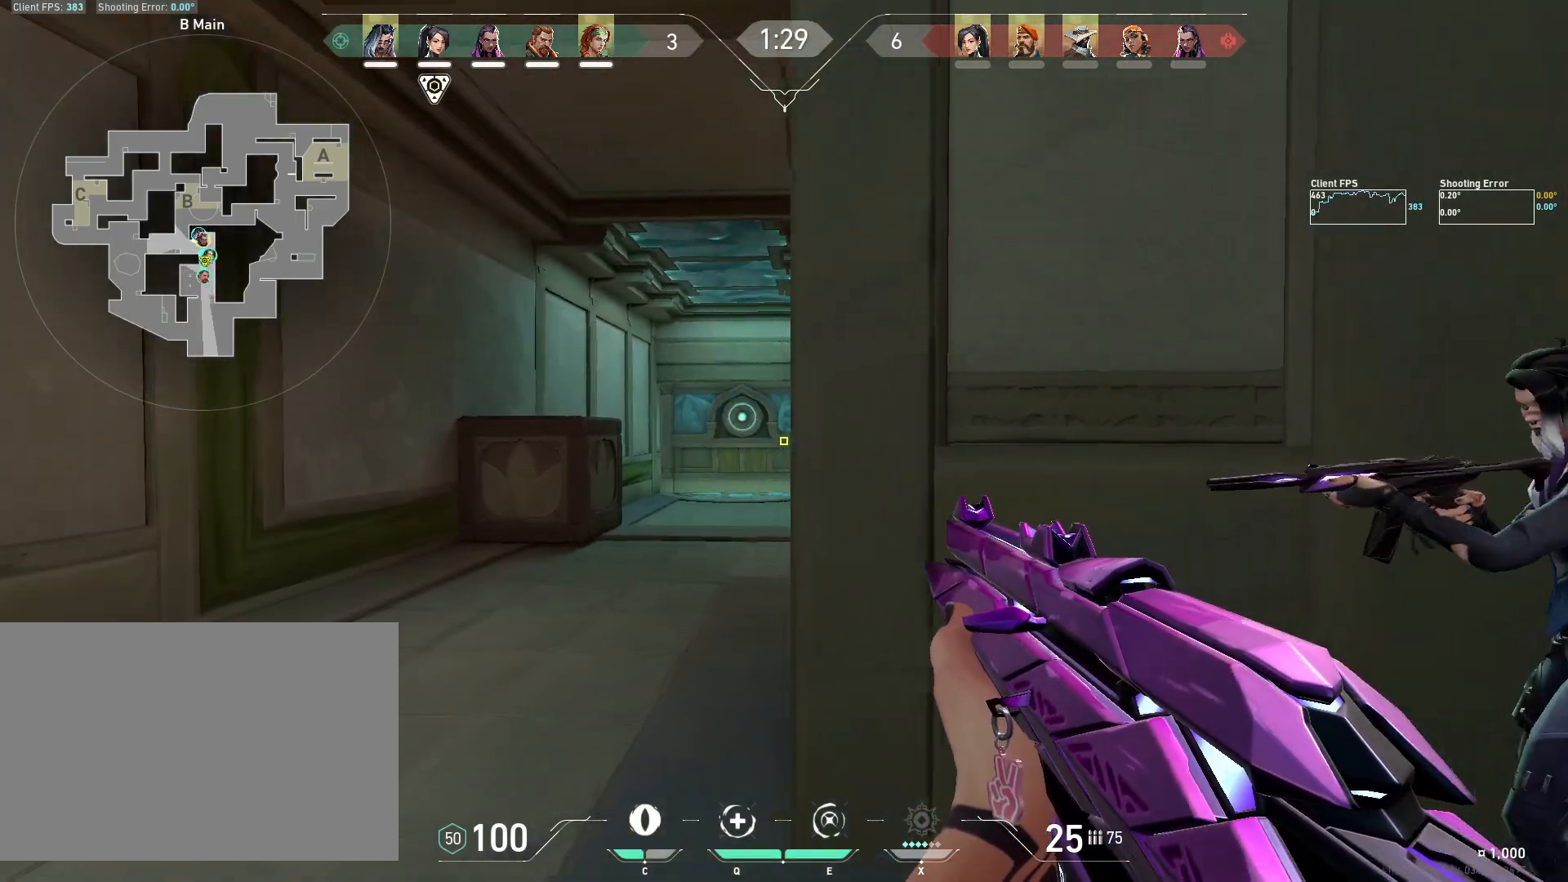
{"keys": [], "mouse": [], "events": [[83, "w", "up"], [117, "a", "up"], [167, "shift", "up"]]}
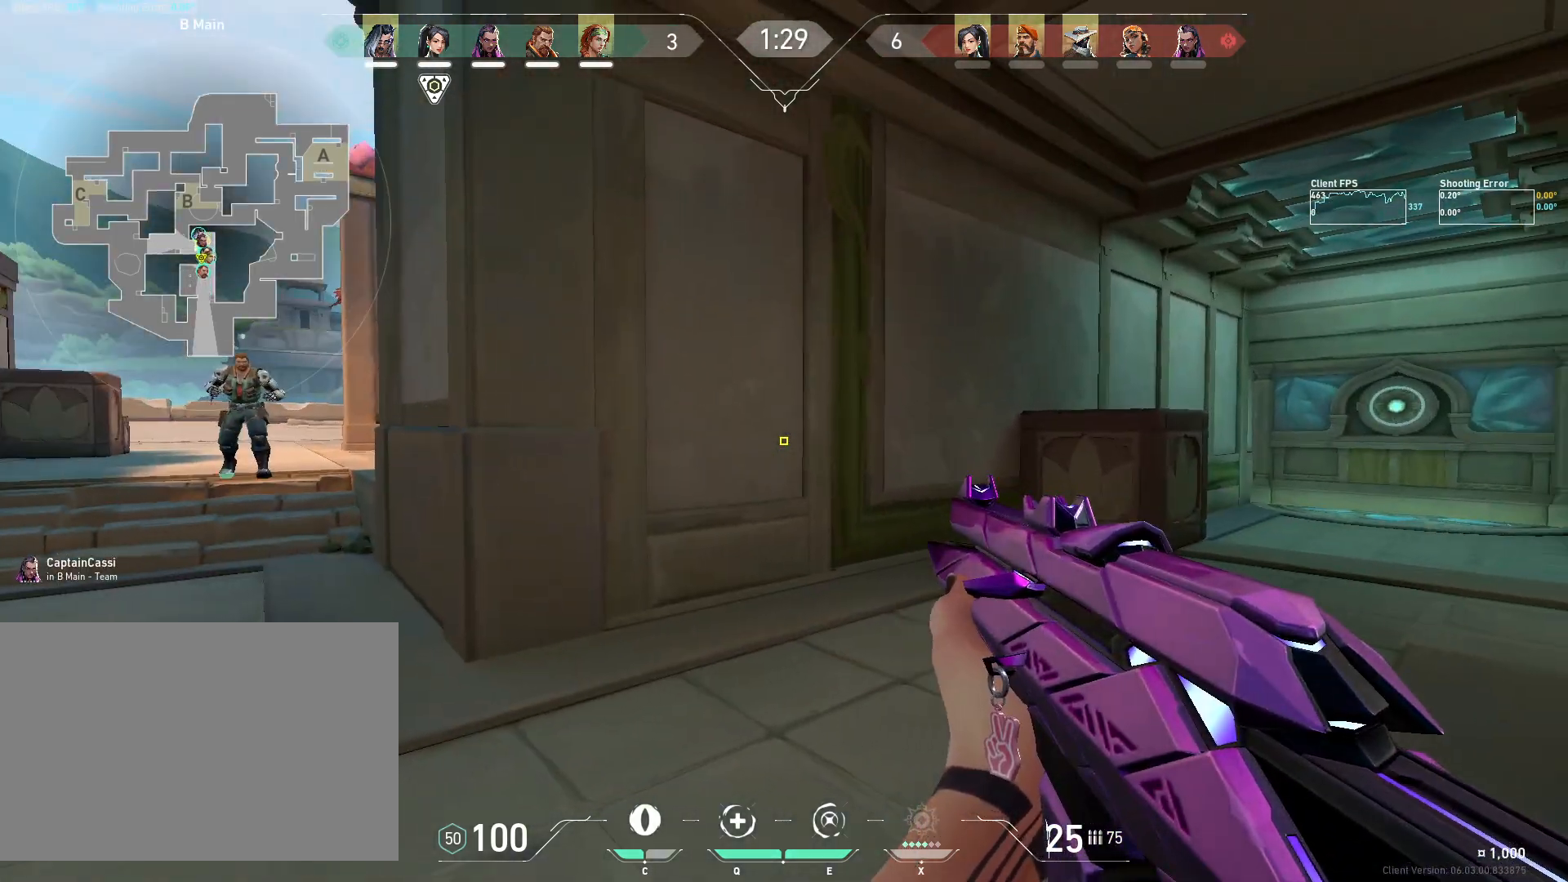
{"keys": [], "mouse": [], "events": []}
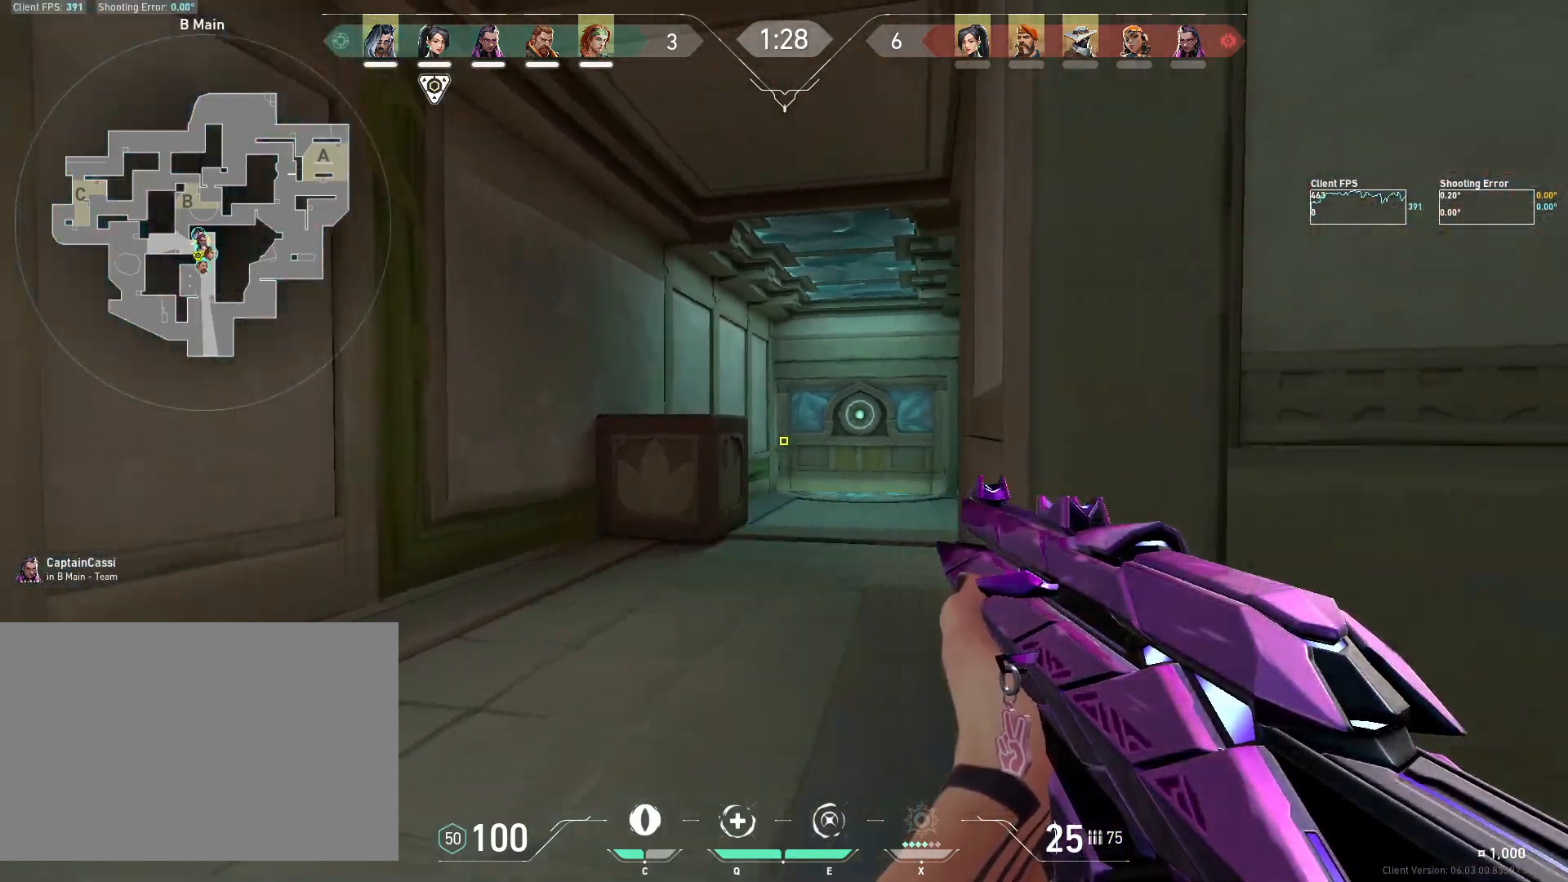
{"keys": ["a", "d", "shift", "w"], "mouse": [], "events": [[50, "w", "down"], [167, "a", "down"], [167, "shift", "down"], [417, "d", "down"]]}